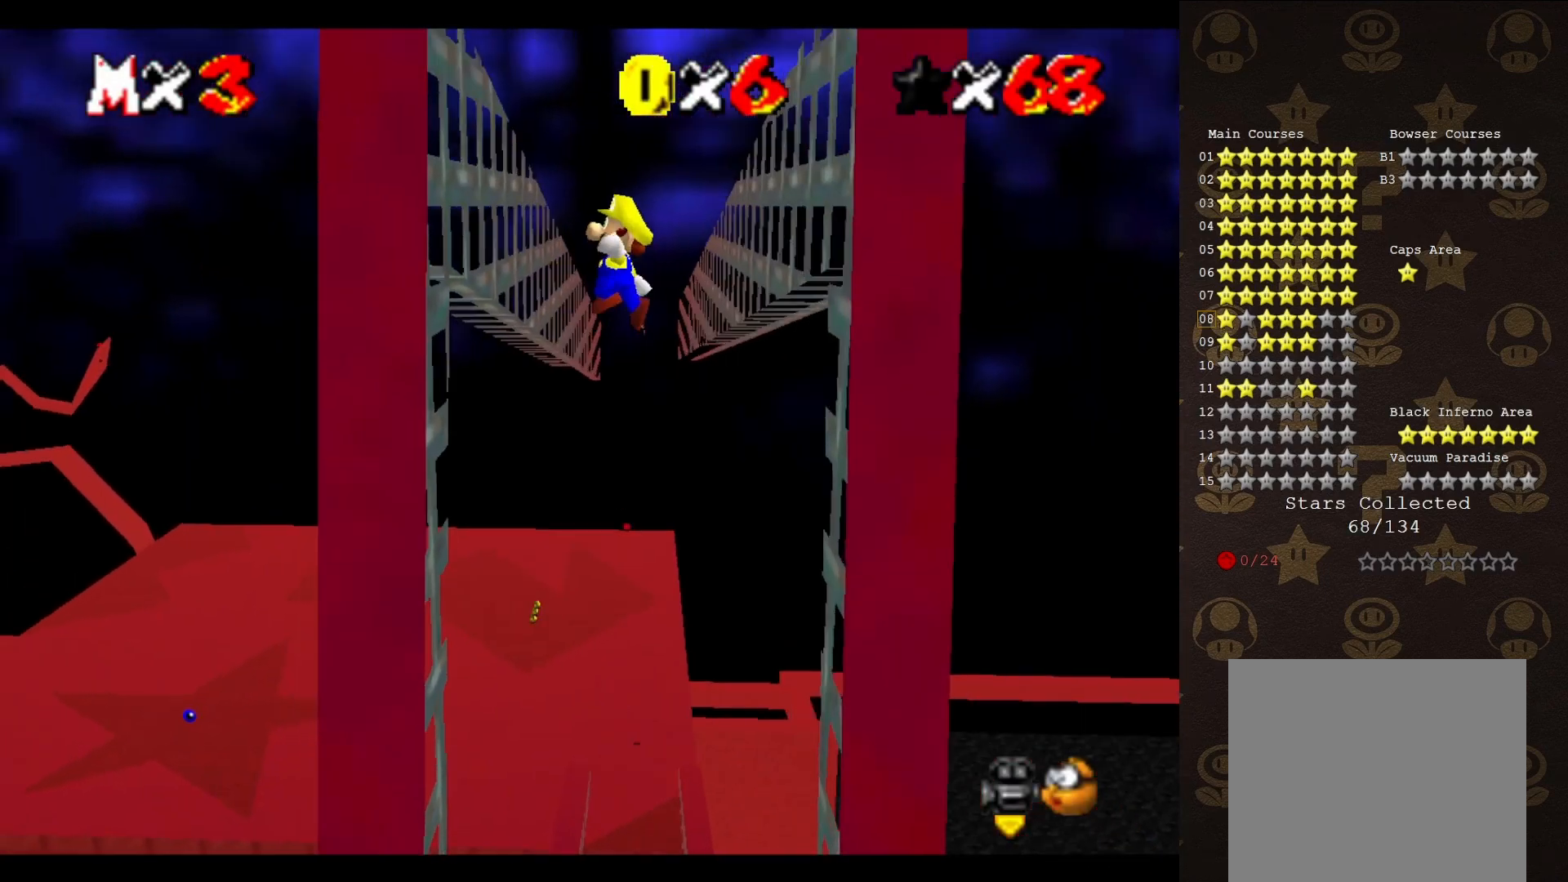
Gameplay with a controller (Nintendo layout); each line is a JSON object with the inputs held at the frame after it. "events" lists button and stick changes between this image and that frame as [ms after this image, input, new state], when the widget could be followed in between. Not read: L3 R3 Z.
{"buttons": [], "left_stick": "up", "events": [[67, "START", "down"], [183, "START", "up"], [183, "left_stick", "up-left"], [333, "left_stick", "center"], [433, "START", "down"], [450, "left_stick", "up"], [483, "START", "up"]]}
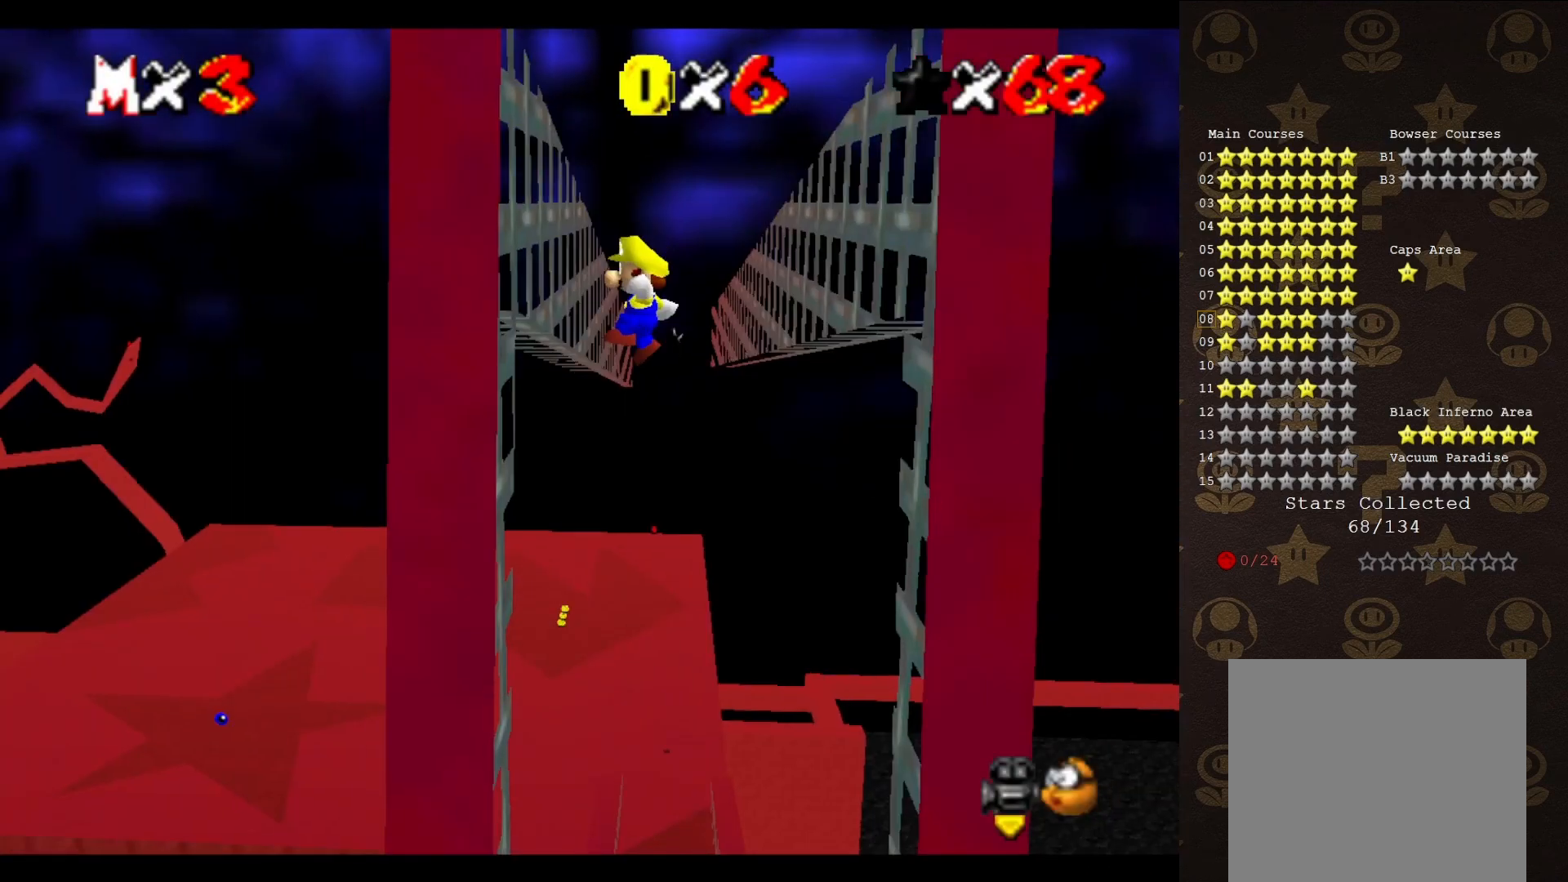
{"buttons": [], "left_stick": "up-left", "events": [[50, "START", "down"], [150, "START", "up"], [367, "START", "down"], [367, "left_stick", "up-left"], [433, "START", "up"]]}
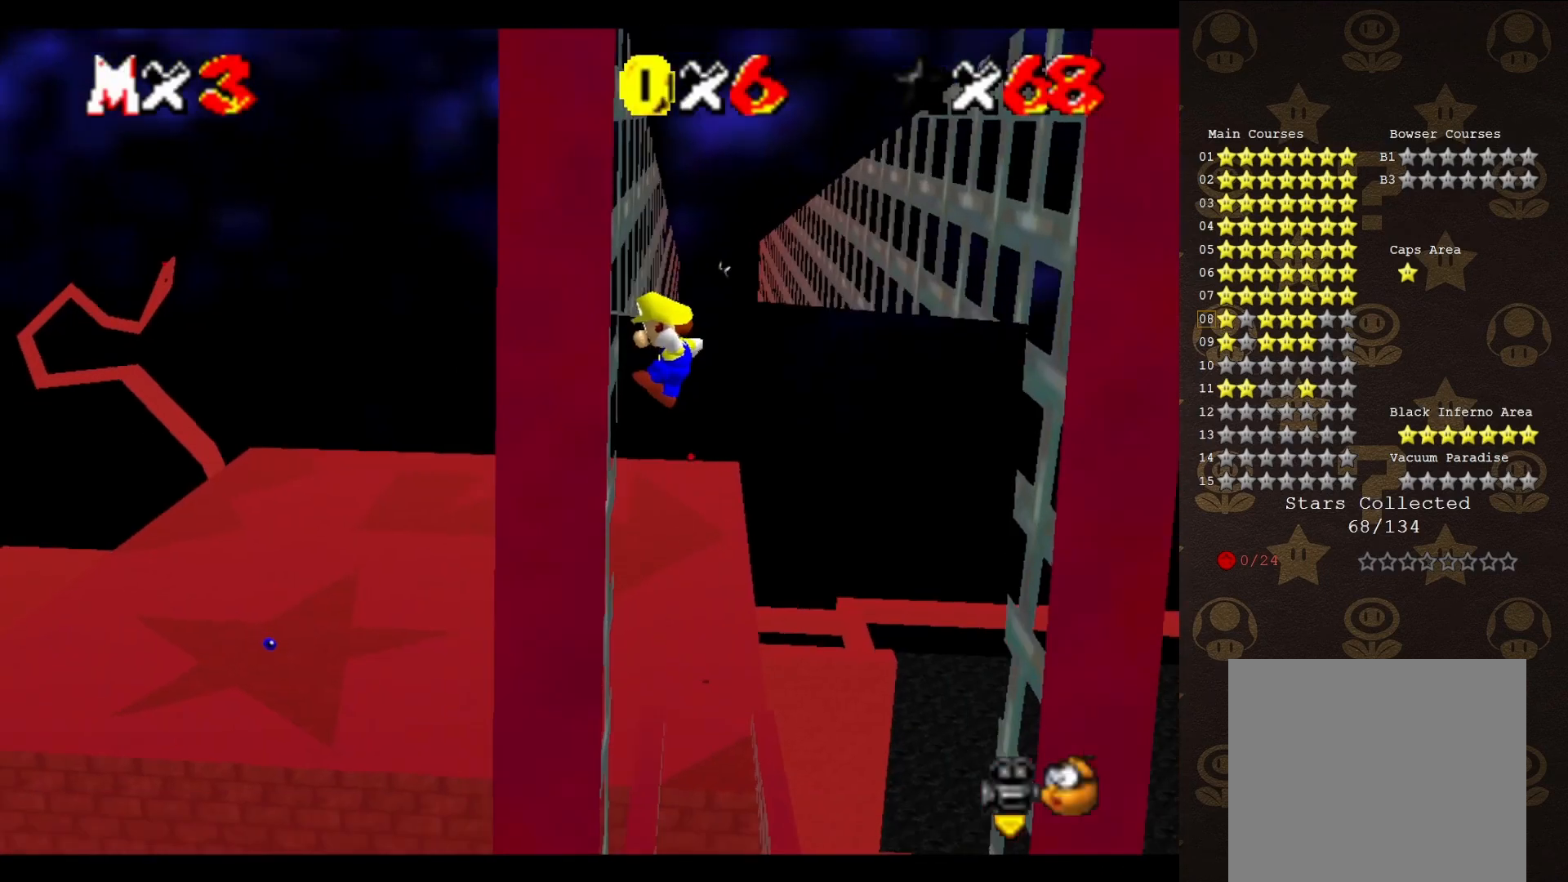
{"buttons": [], "left_stick": "up-right", "events": [[17, "left_stick", "up"], [50, "A", "down"], [150, "A", "up"], [217, "left_stick", "up-right"], [350, "START", "down"], [450, "START", "up"]]}
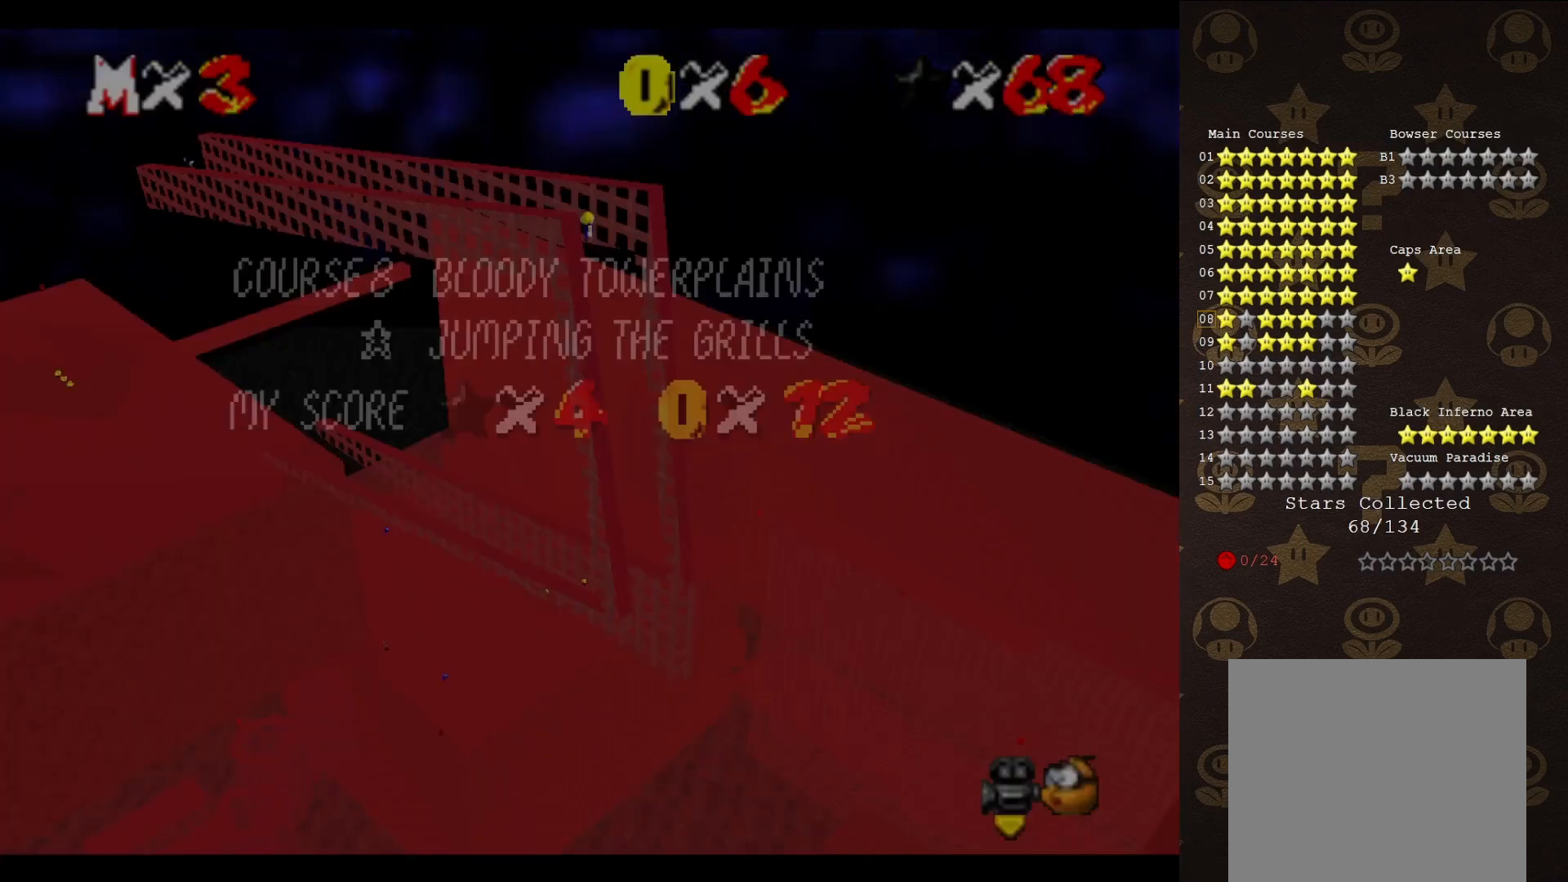
{"buttons": [], "left_stick": "up-right", "events": [[100, "left_stick", "up"], [200, "START", "down"], [200, "left_stick", "up-right"], [283, "START", "up"]]}
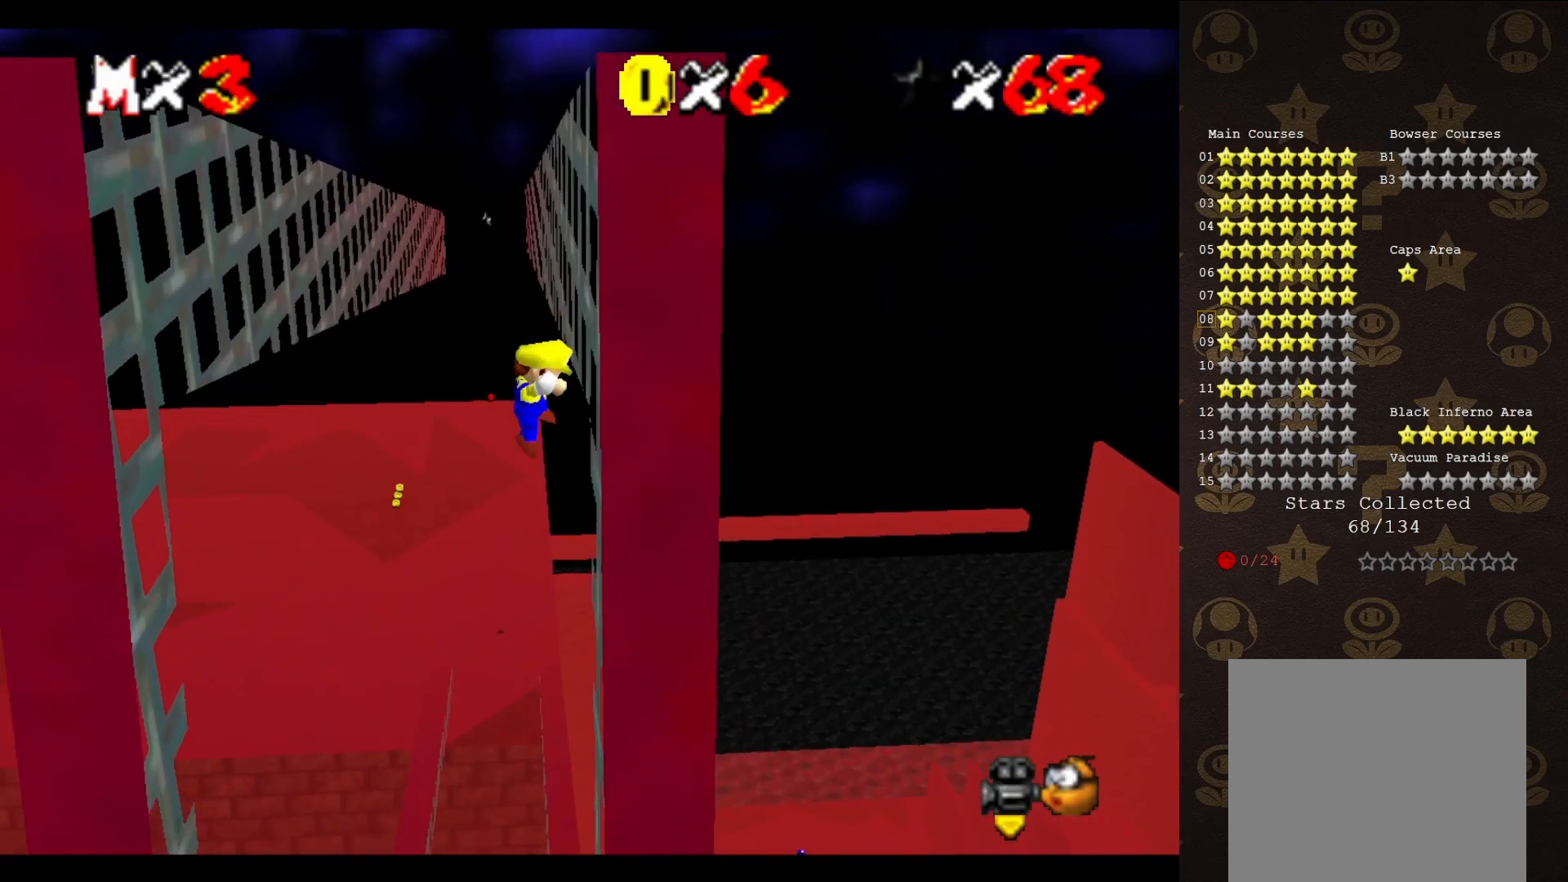
{"buttons": [], "left_stick": "left", "events": [[33, "A", "down"], [100, "A", "up"], [233, "left_stick", "up-left"], [367, "left_stick", "left"]]}
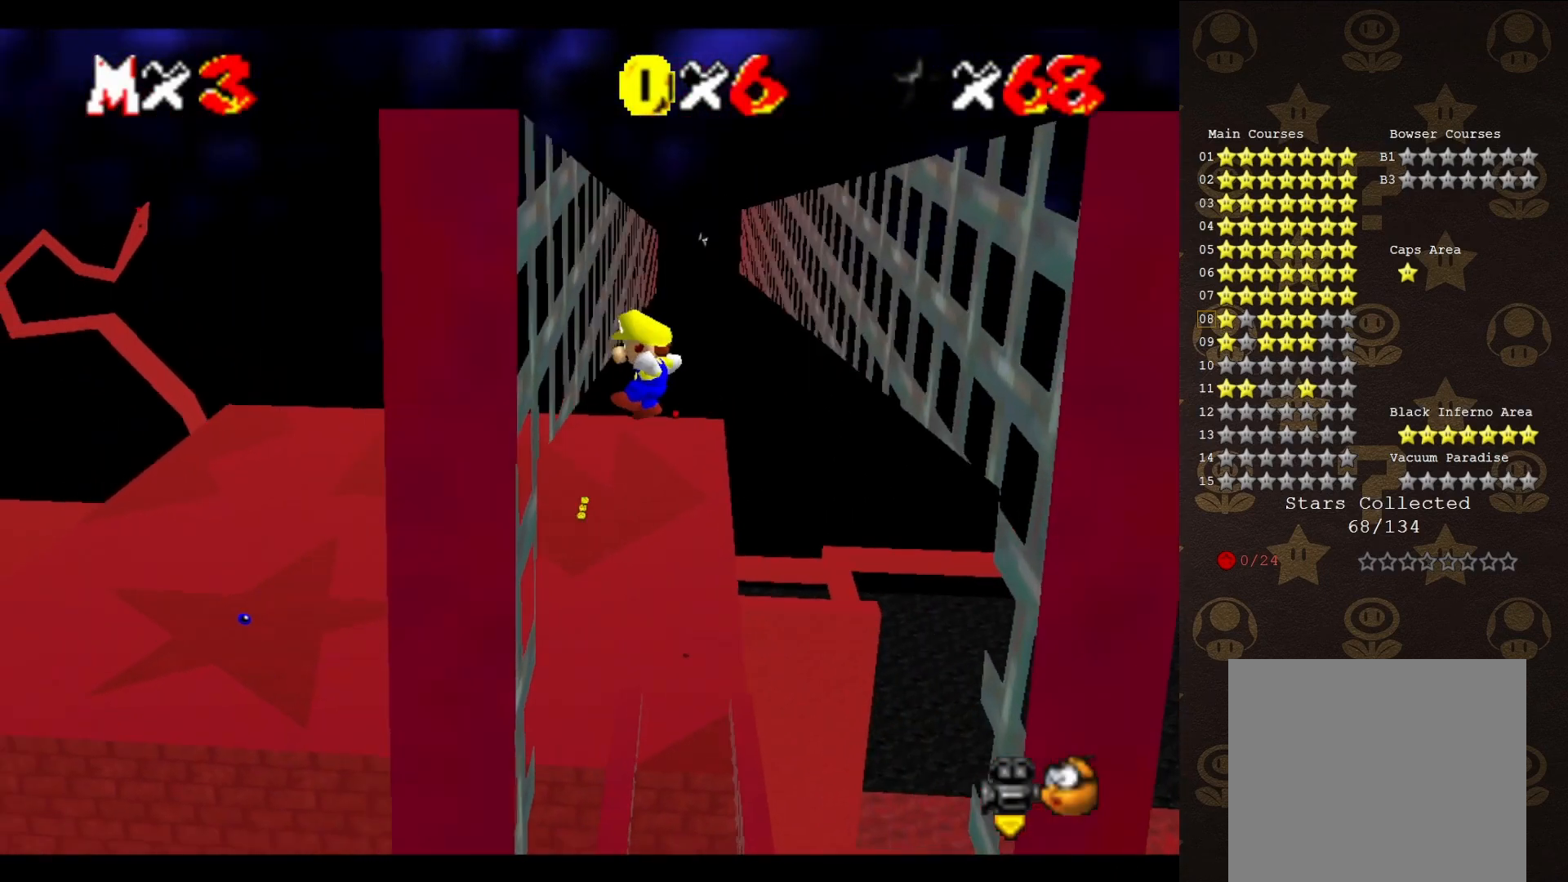
{"buttons": [], "left_stick": "up-right", "events": [[50, "left_stick", "up-left"], [117, "A", "down"], [183, "left_stick", "up-right"], [250, "A", "up"], [367, "left_stick", "up"], [483, "left_stick", "up-right"]]}
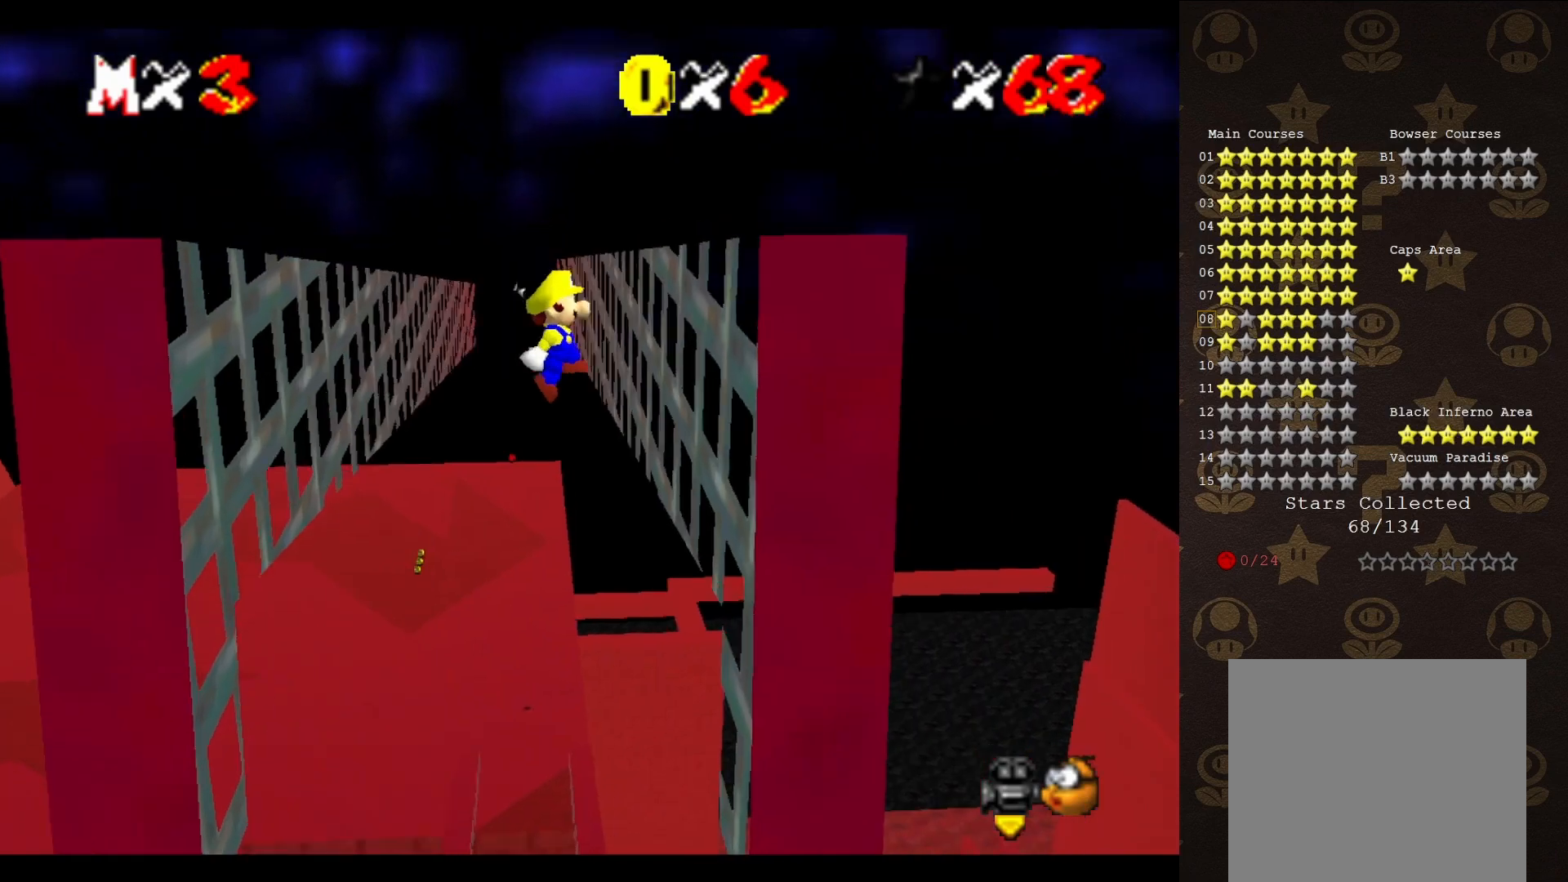
{"buttons": [], "left_stick": "up", "events": [[183, "A", "down"], [283, "A", "up"], [450, "left_stick", "up"]]}
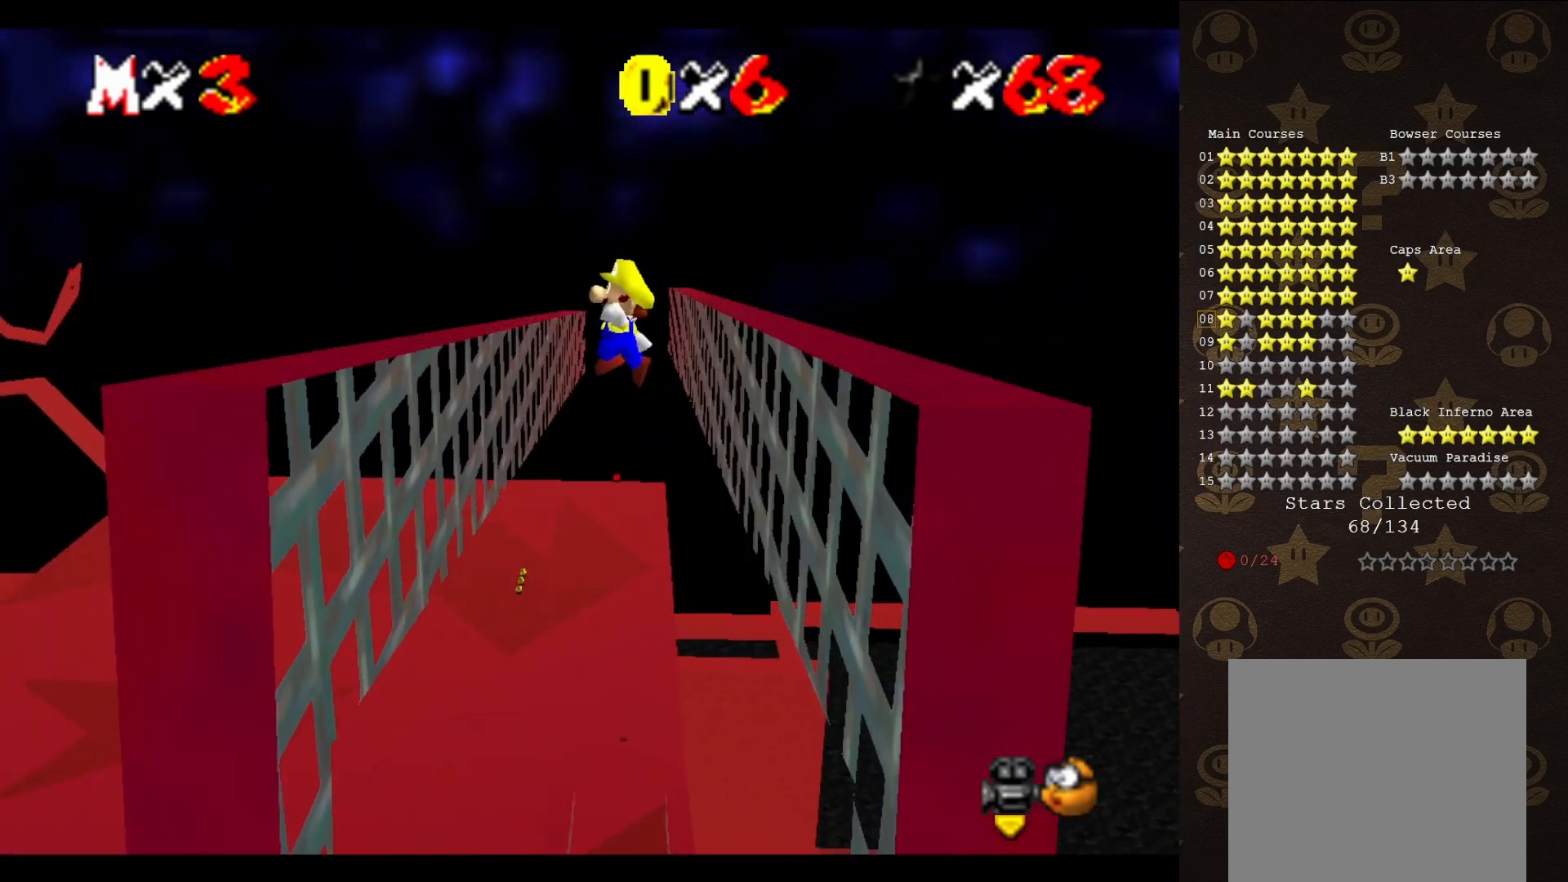
{"buttons": ["A"], "left_stick": "up-right", "events": [[17, "left_stick", "up-left"], [167, "left_stick", "left"], [383, "left_stick", "up-left"], [450, "A", "down"], [483, "left_stick", "up-right"]]}
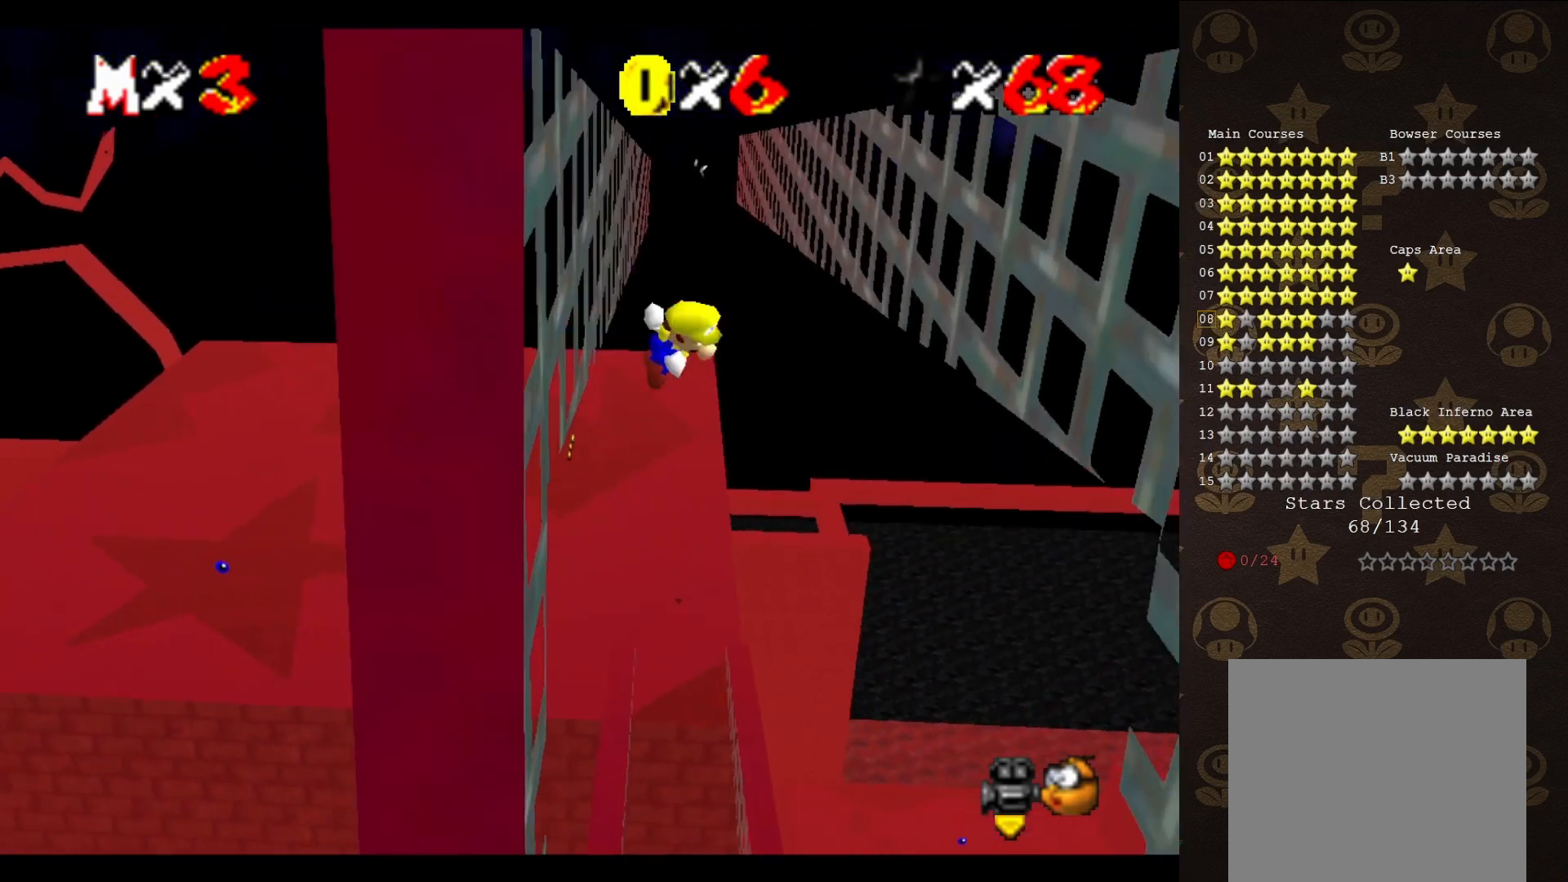
{"buttons": ["A"], "left_stick": "up-right", "events": [[33, "A", "up"], [483, "A", "down"]]}
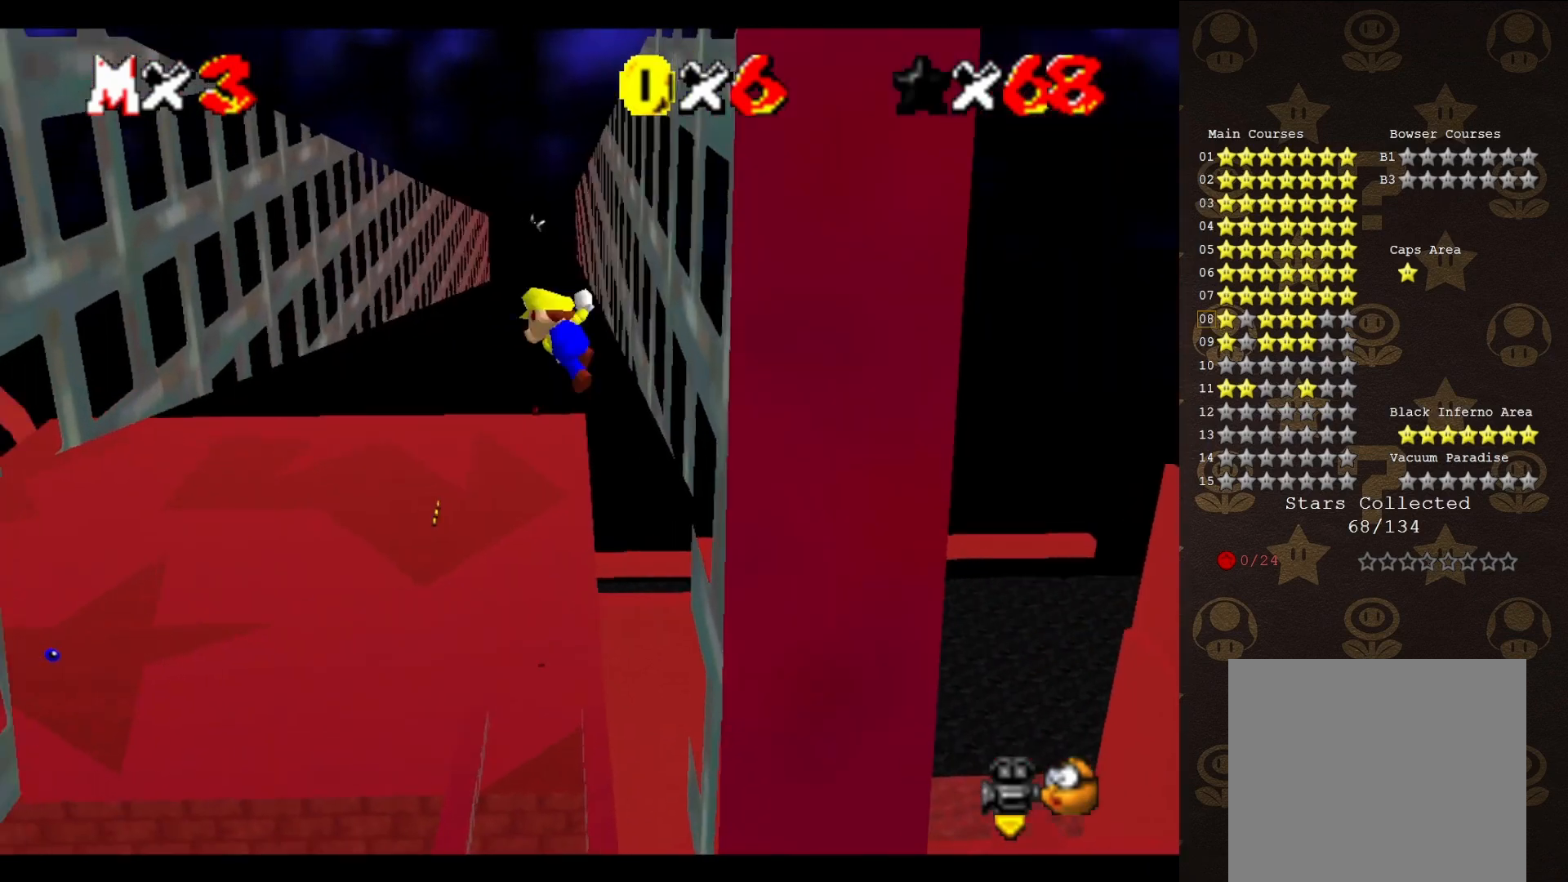
{"buttons": [], "left_stick": "up-left", "events": [[50, "A", "up"], [83, "left_stick", "up-left"]]}
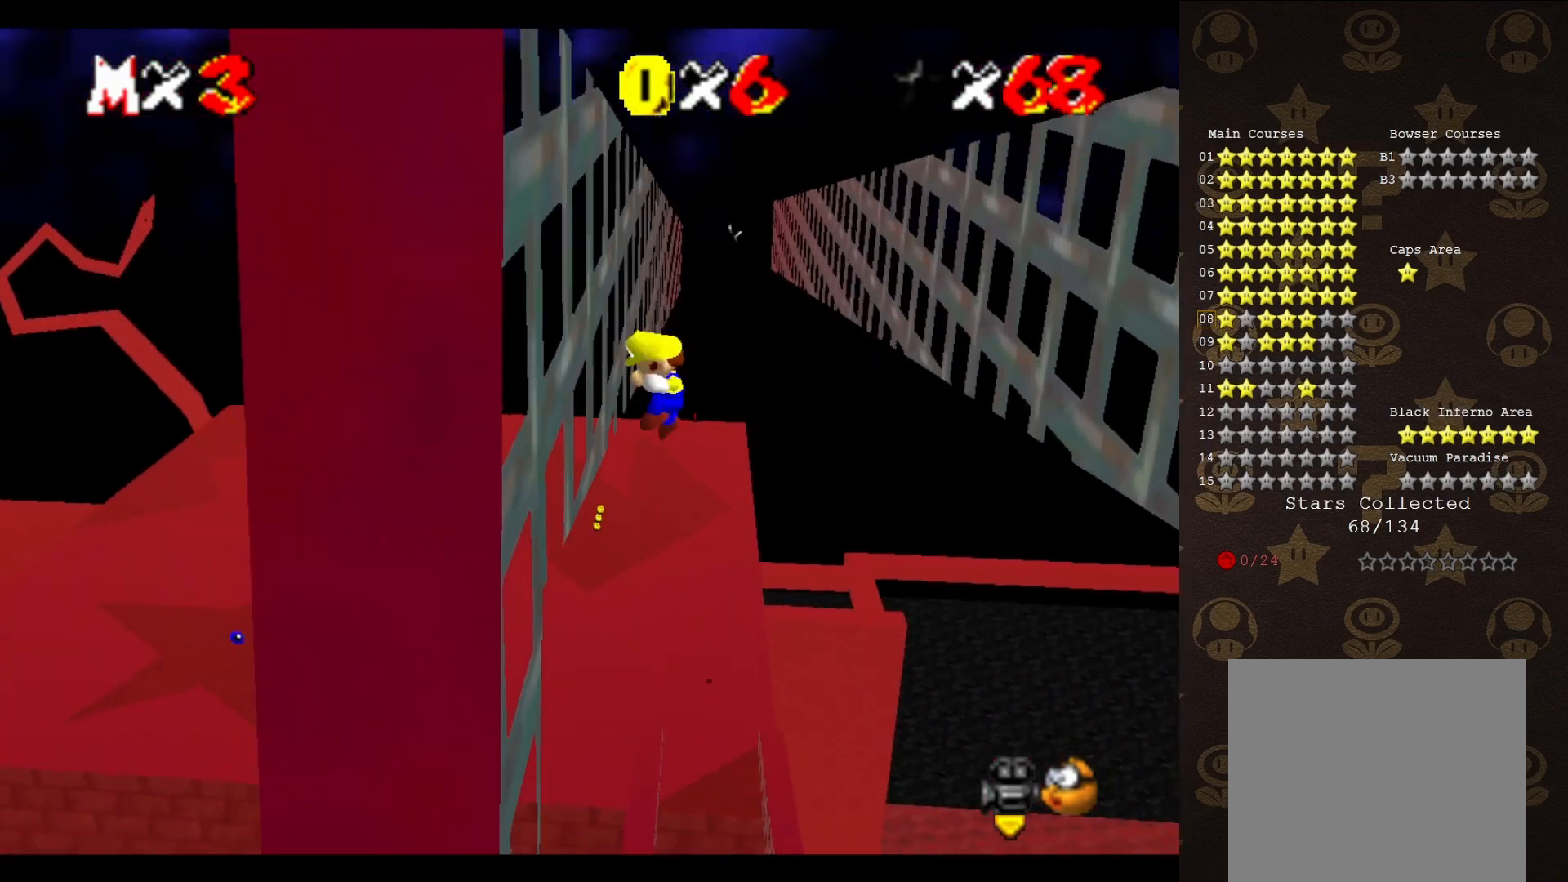
{"buttons": [], "left_stick": "center", "events": [[83, "A", "down"], [83, "left_stick", "up-right"], [150, "A", "up"], [417, "left_stick", "center"]]}
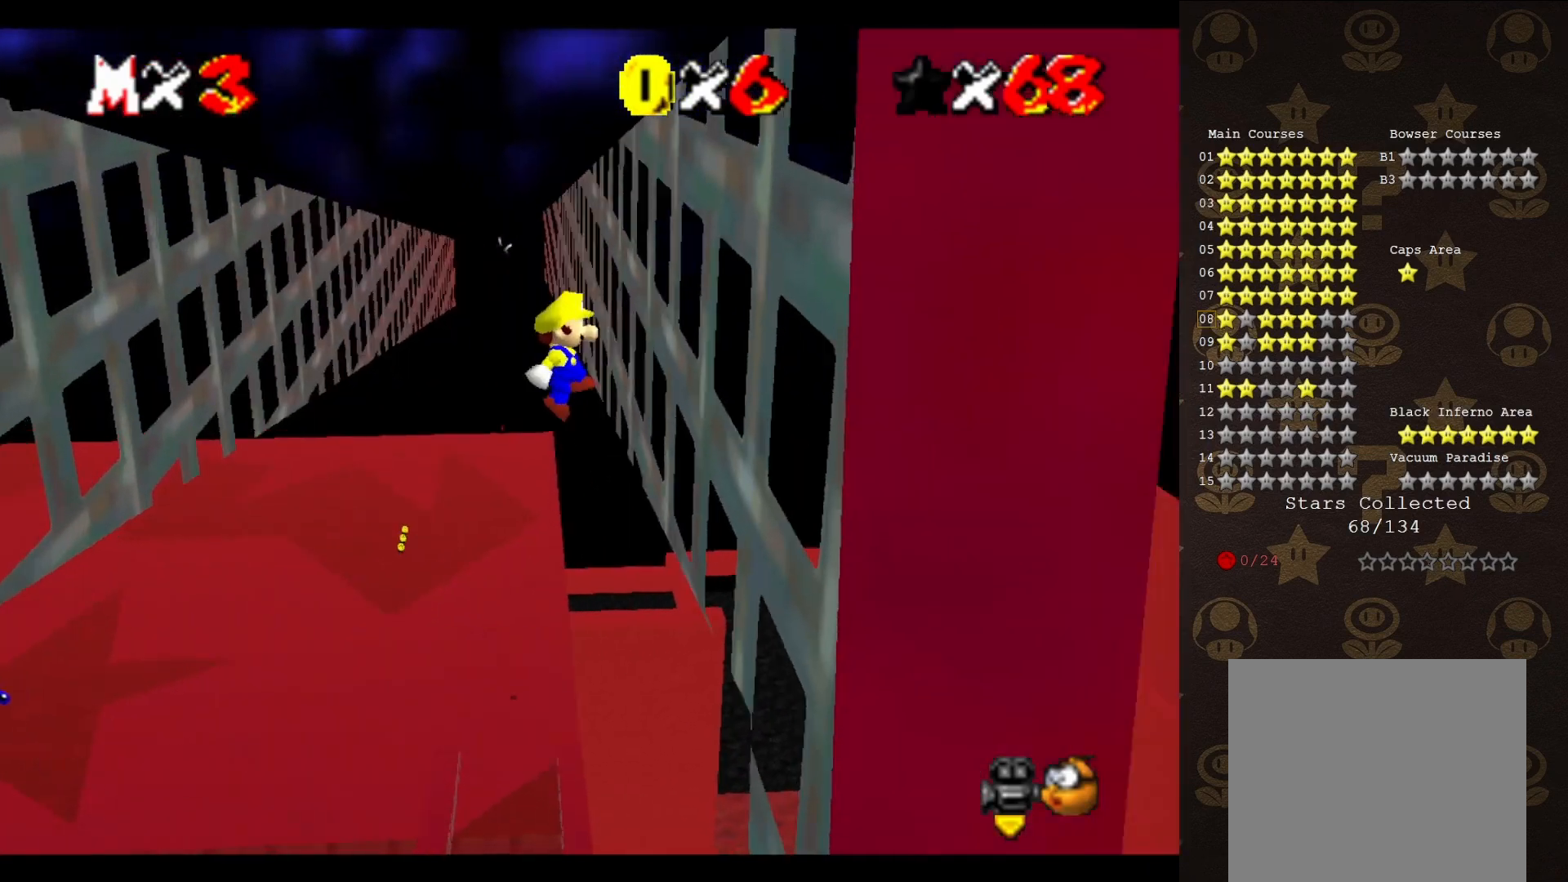
{"buttons": [], "left_stick": "up-left", "events": [[100, "A", "down"], [133, "left_stick", "up"], [200, "A", "up"], [383, "left_stick", "up-left"]]}
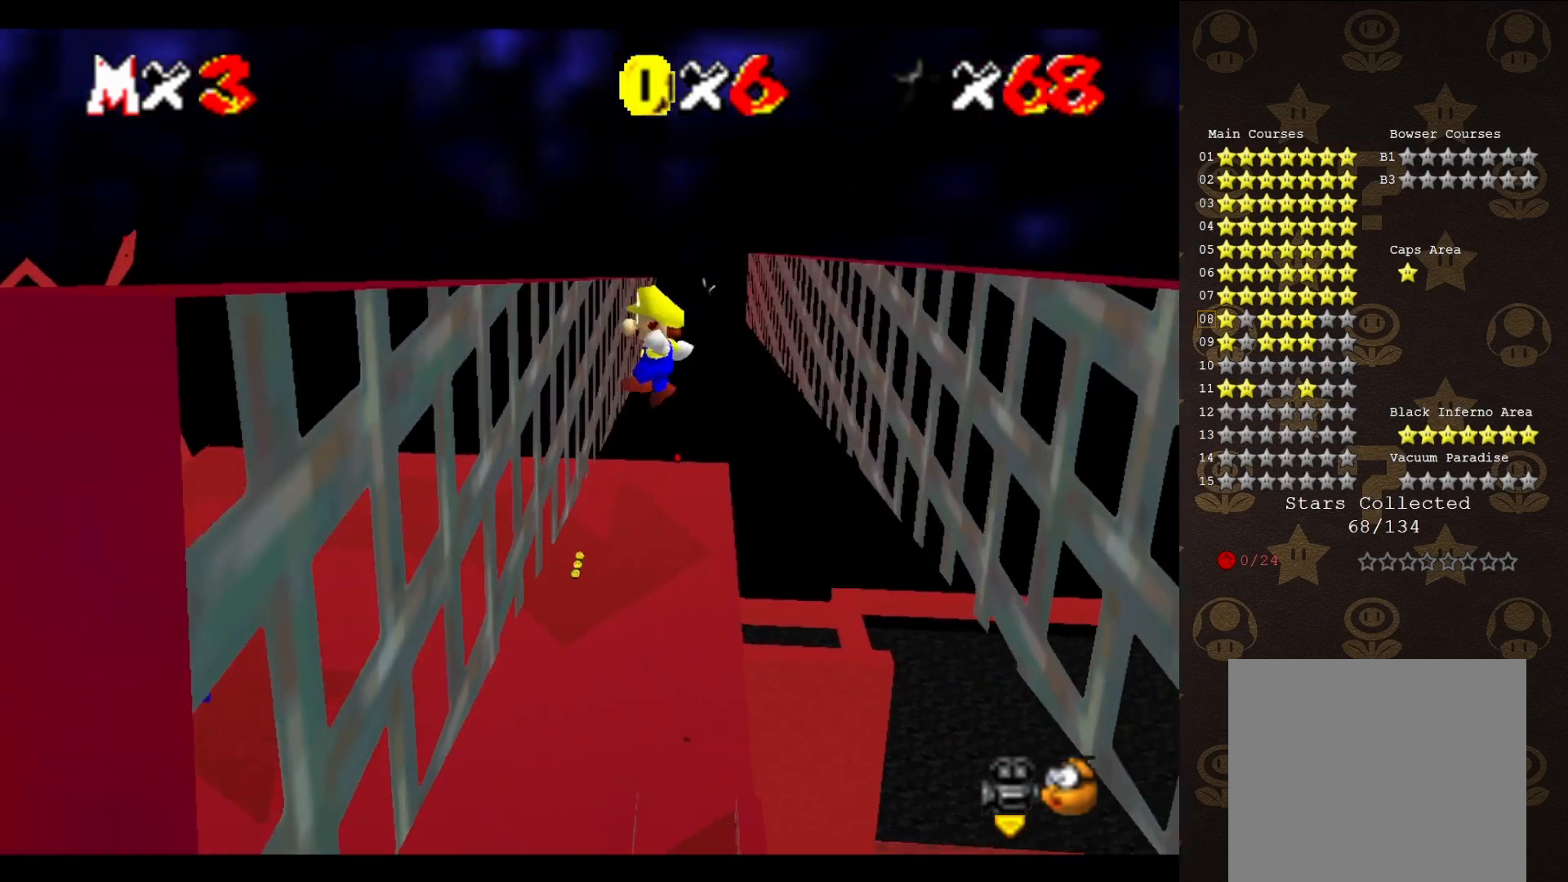
{"buttons": [], "left_stick": "up-right", "events": [[217, "A", "down"], [217, "left_stick", "up"], [300, "A", "up"], [400, "left_stick", "up-right"]]}
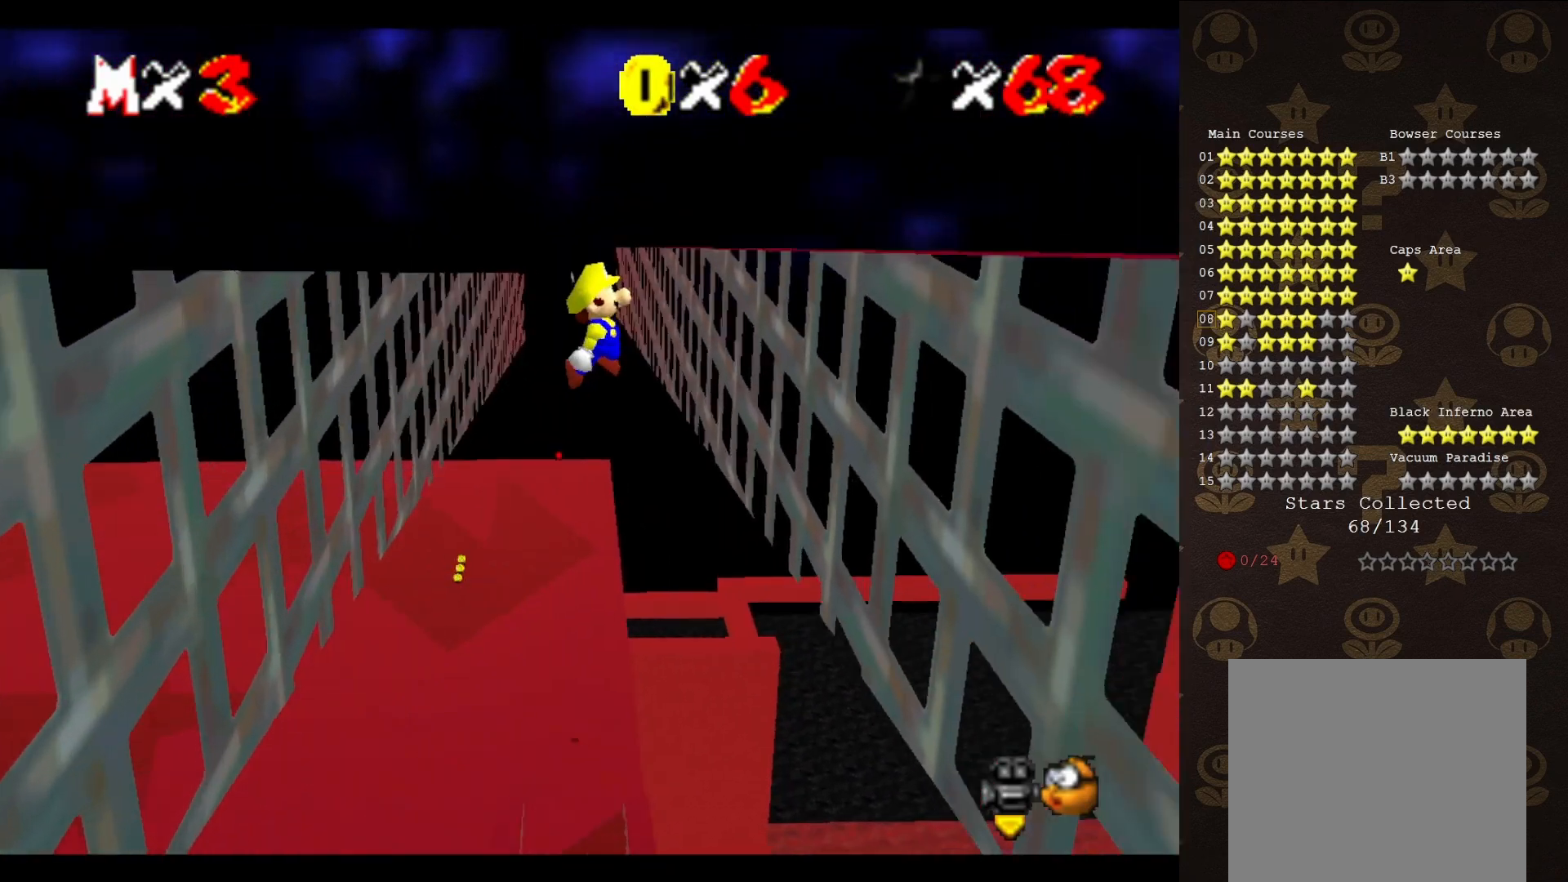
{"buttons": [], "left_stick": "up", "events": [[283, "A", "down"], [400, "A", "up"], [433, "left_stick", "up"]]}
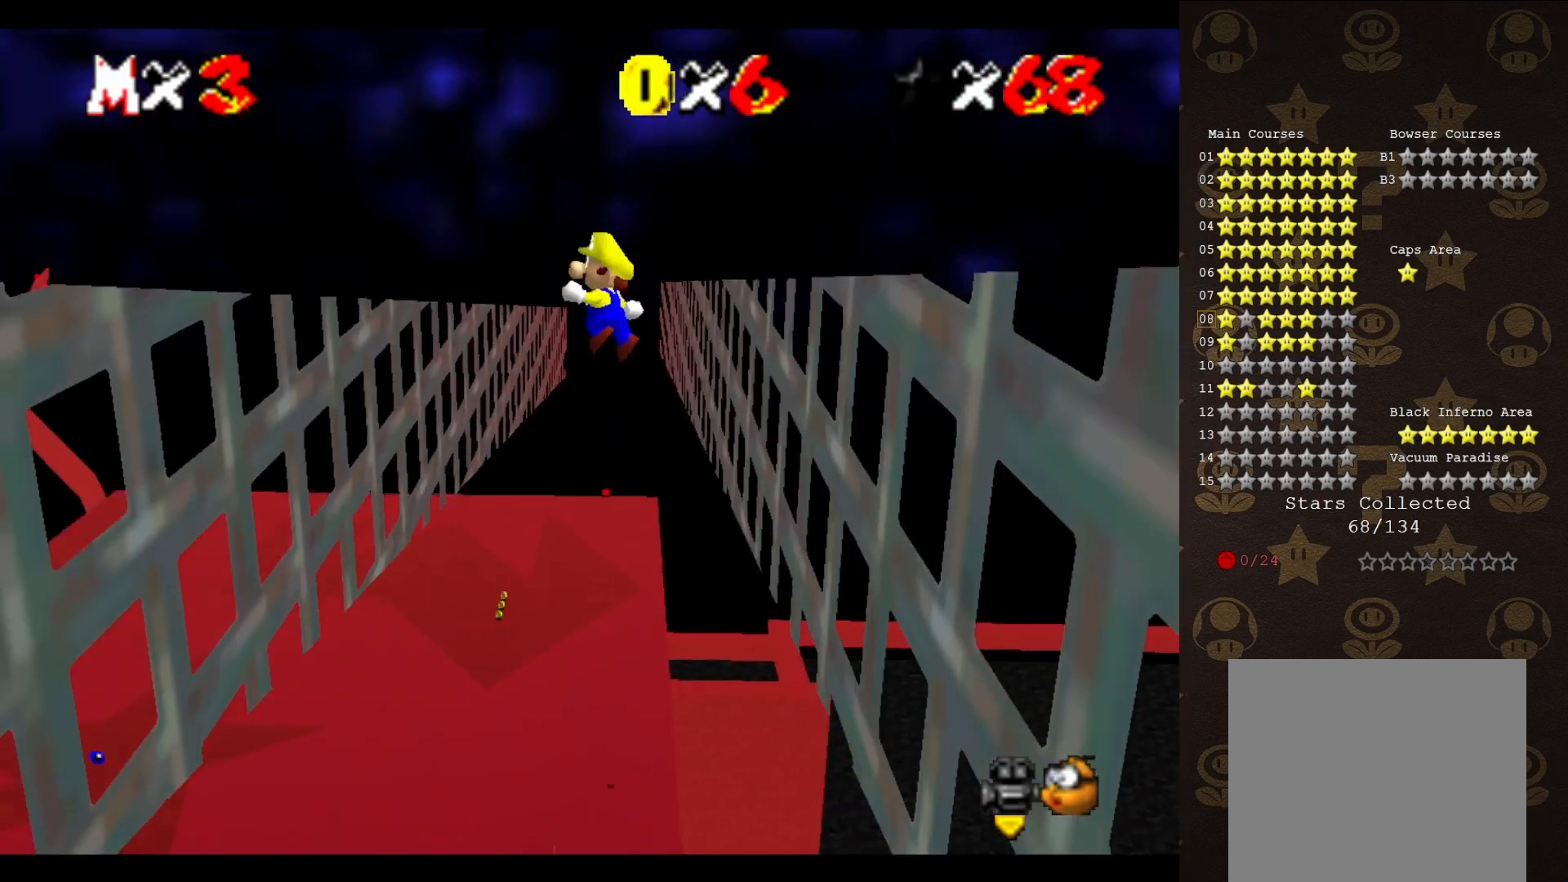
{"buttons": ["A"], "left_stick": "up-left", "events": [[217, "left_stick", "up-left"], [483, "A", "down"]]}
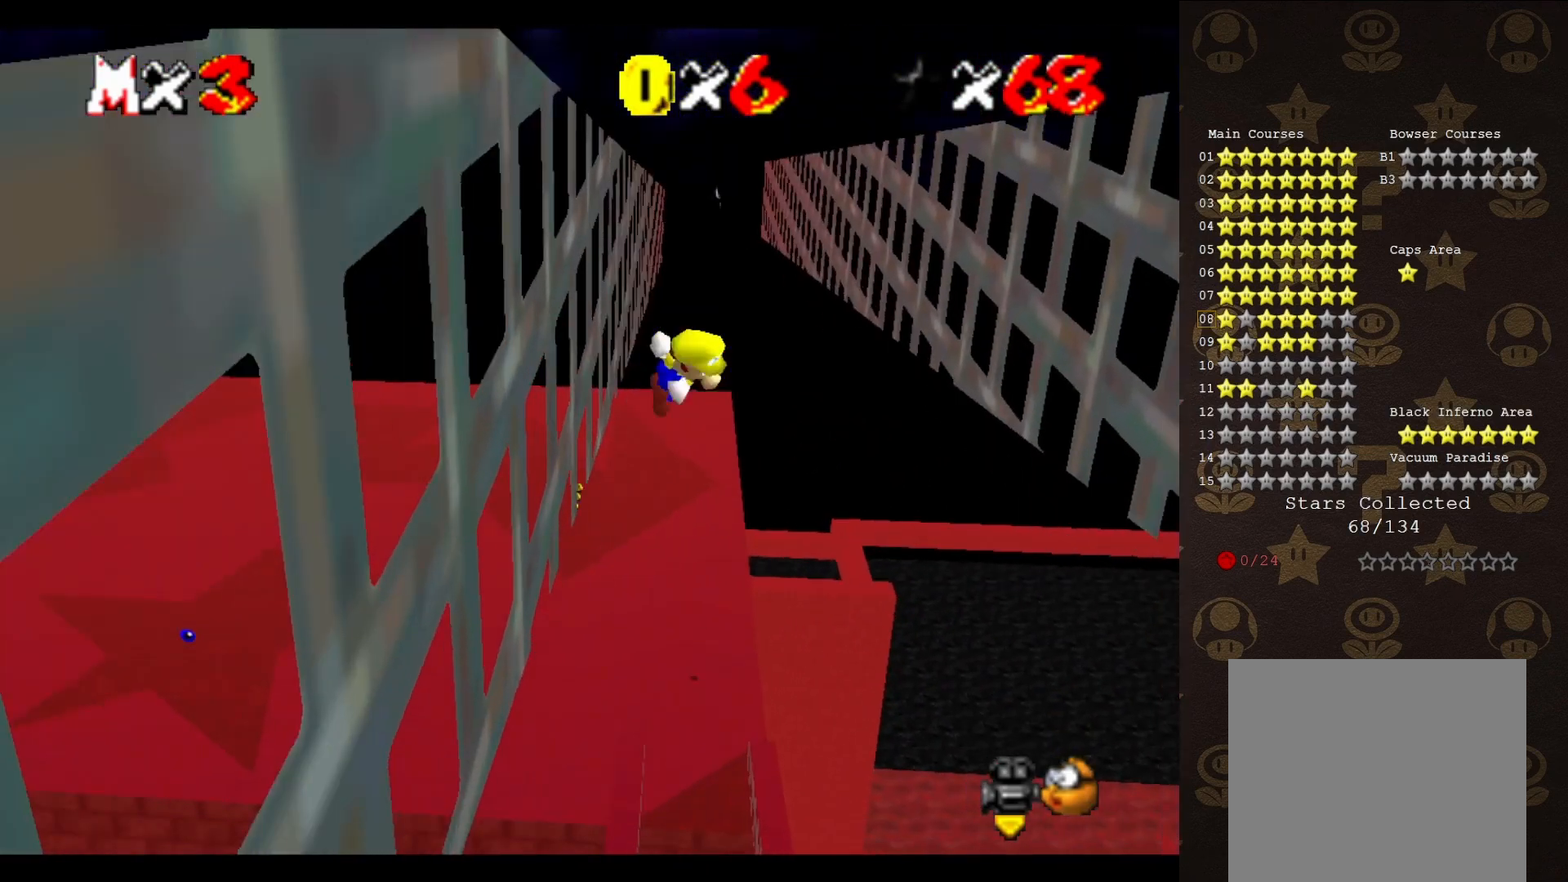
{"buttons": [], "left_stick": "up-right", "events": [[17, "left_stick", "up"], [100, "A", "up"], [133, "left_stick", "up-right"]]}
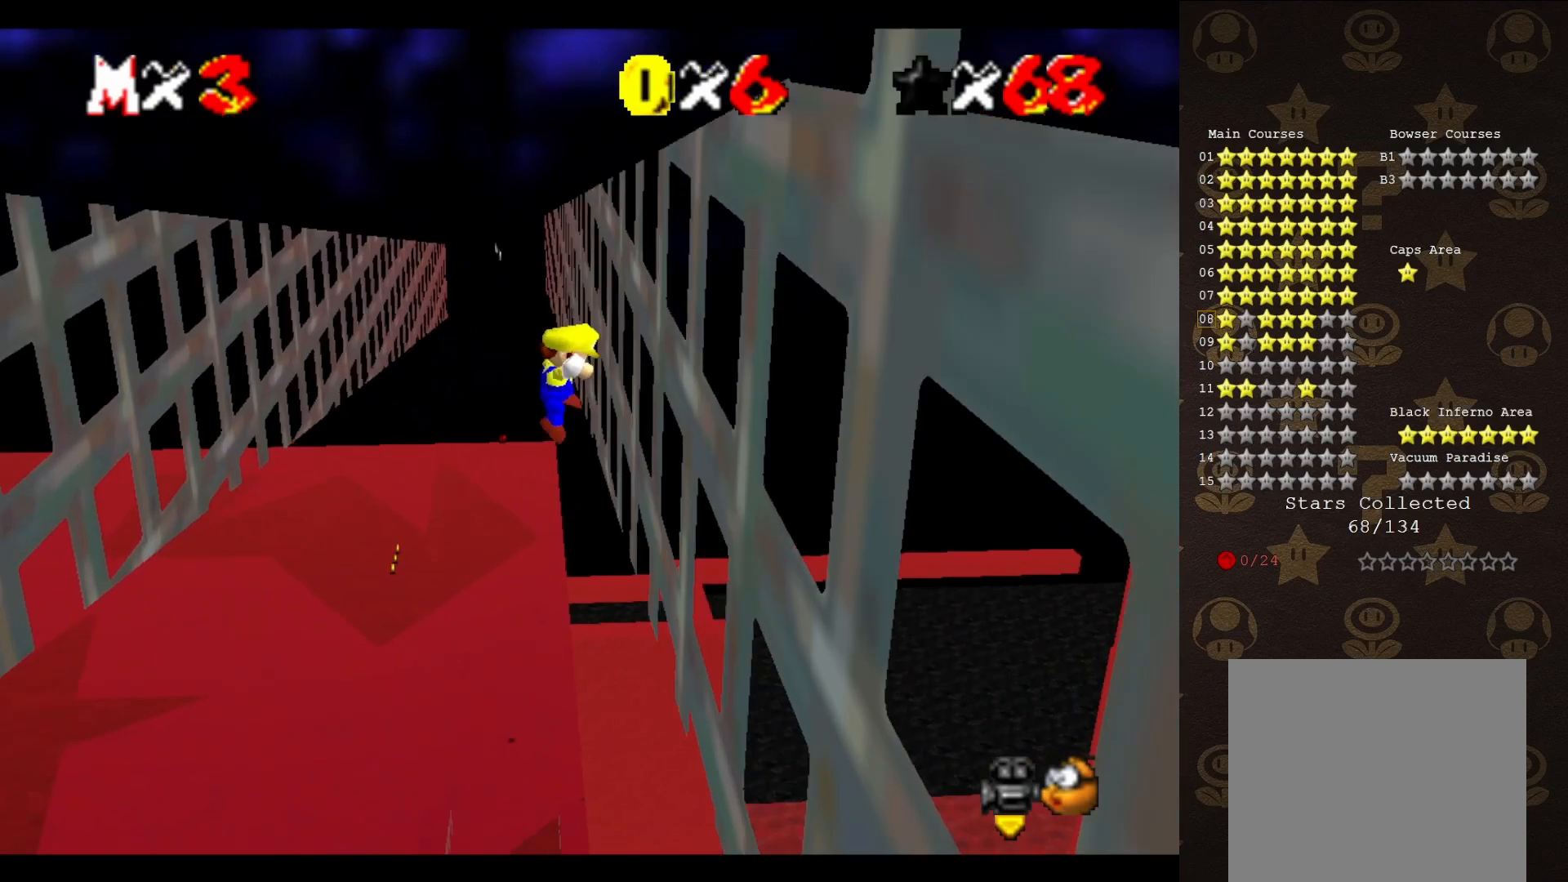
{"buttons": [], "left_stick": "left", "events": [[100, "A", "down"], [167, "A", "up"], [333, "left_stick", "up-left"], [450, "left_stick", "left"]]}
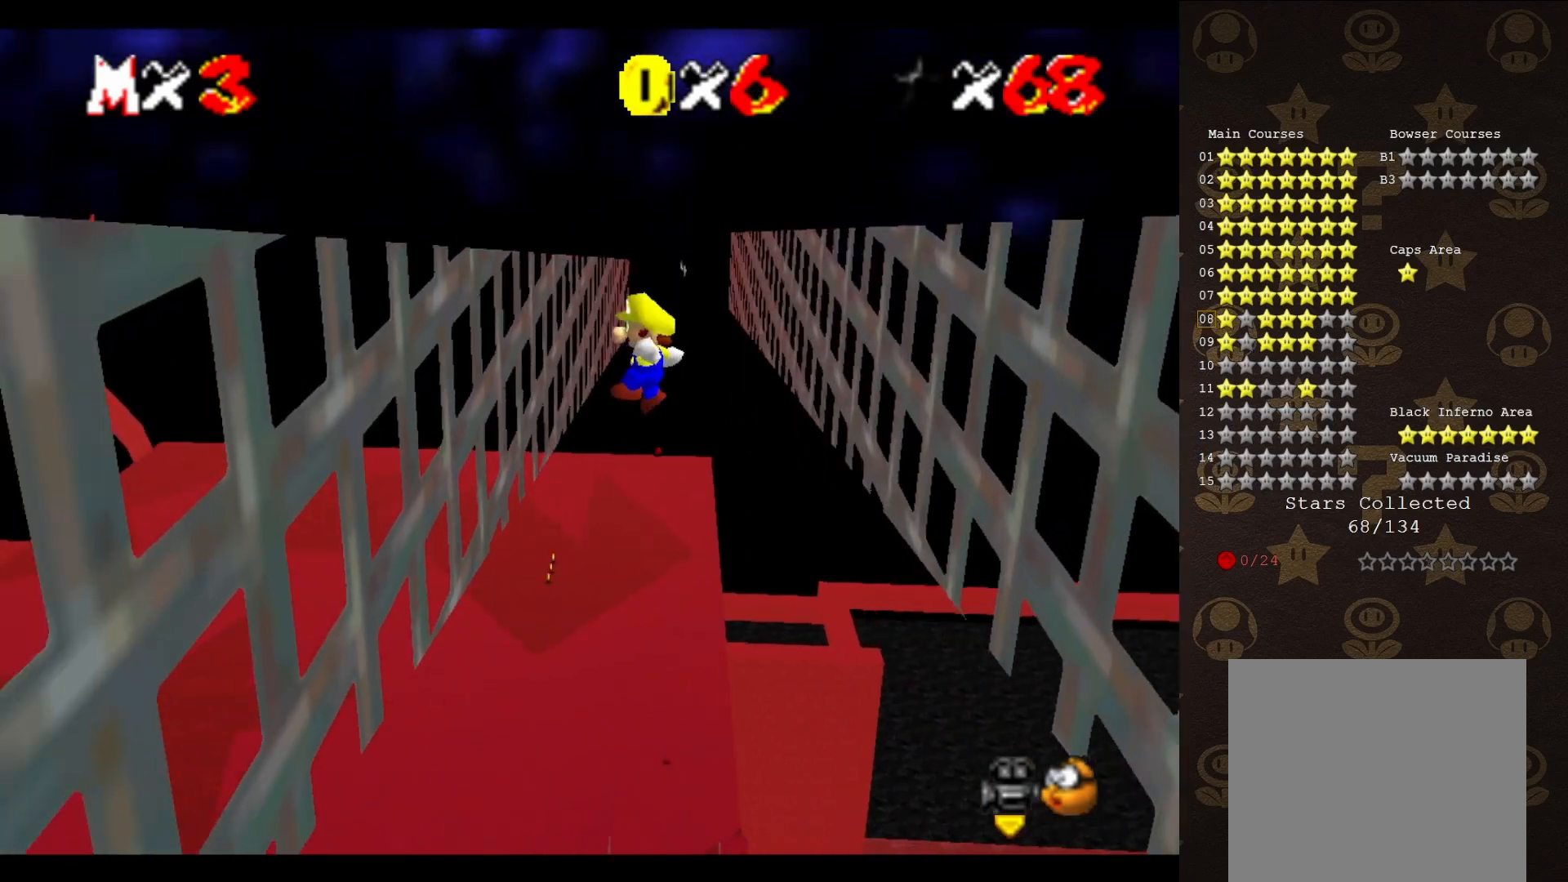
{"buttons": [], "left_stick": "up-right", "events": [[250, "A", "down"], [333, "left_stick", "up-right"], [400, "A", "up"]]}
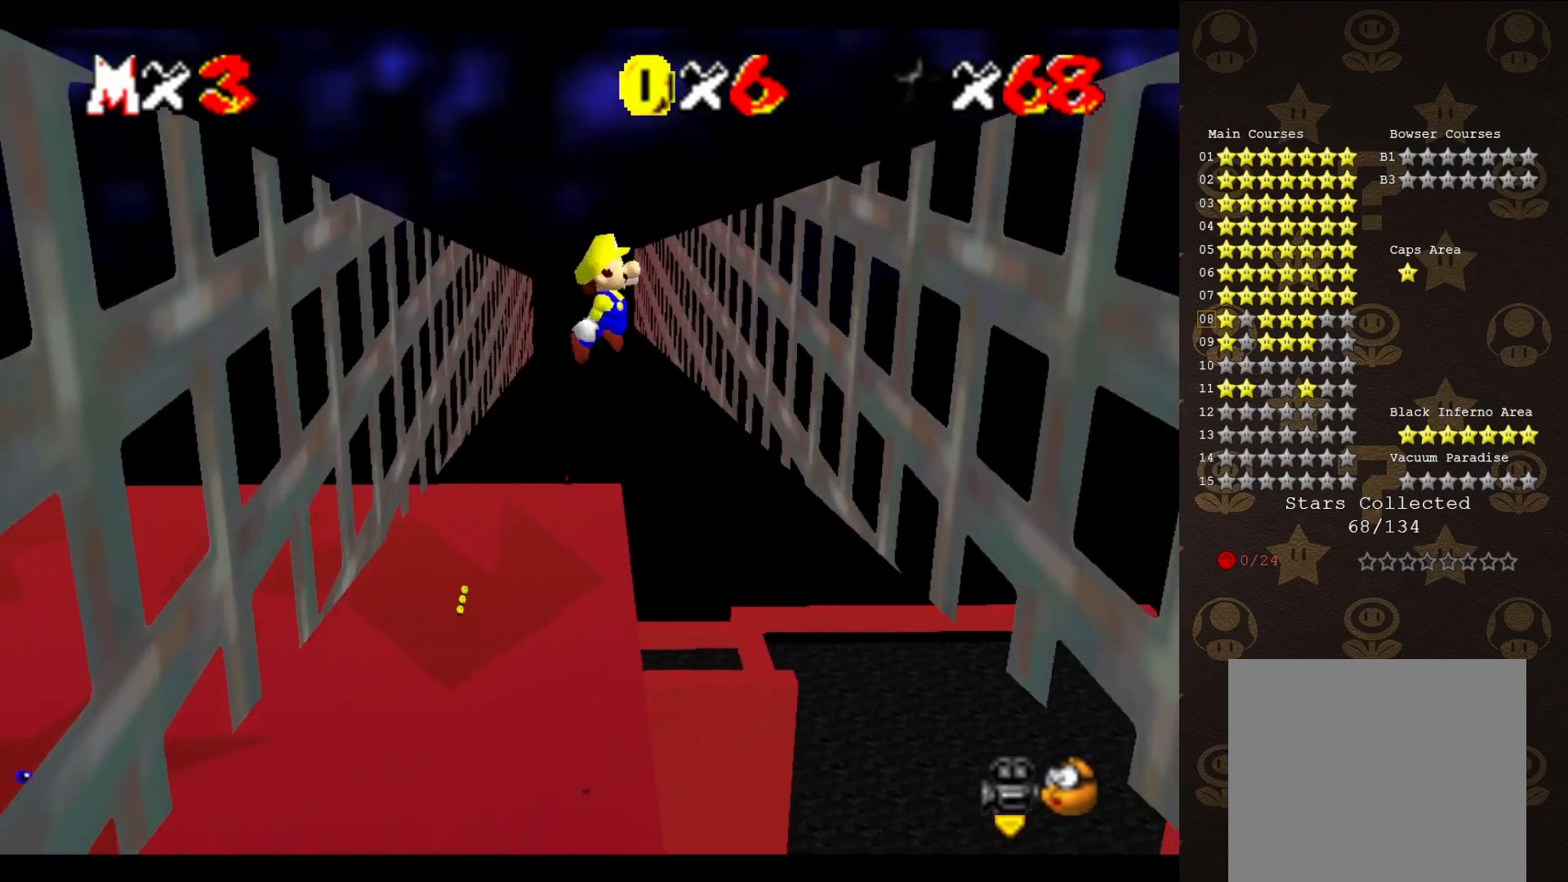
{"buttons": [], "left_stick": "up-right", "events": [[317, "A", "down"], [383, "A", "up"]]}
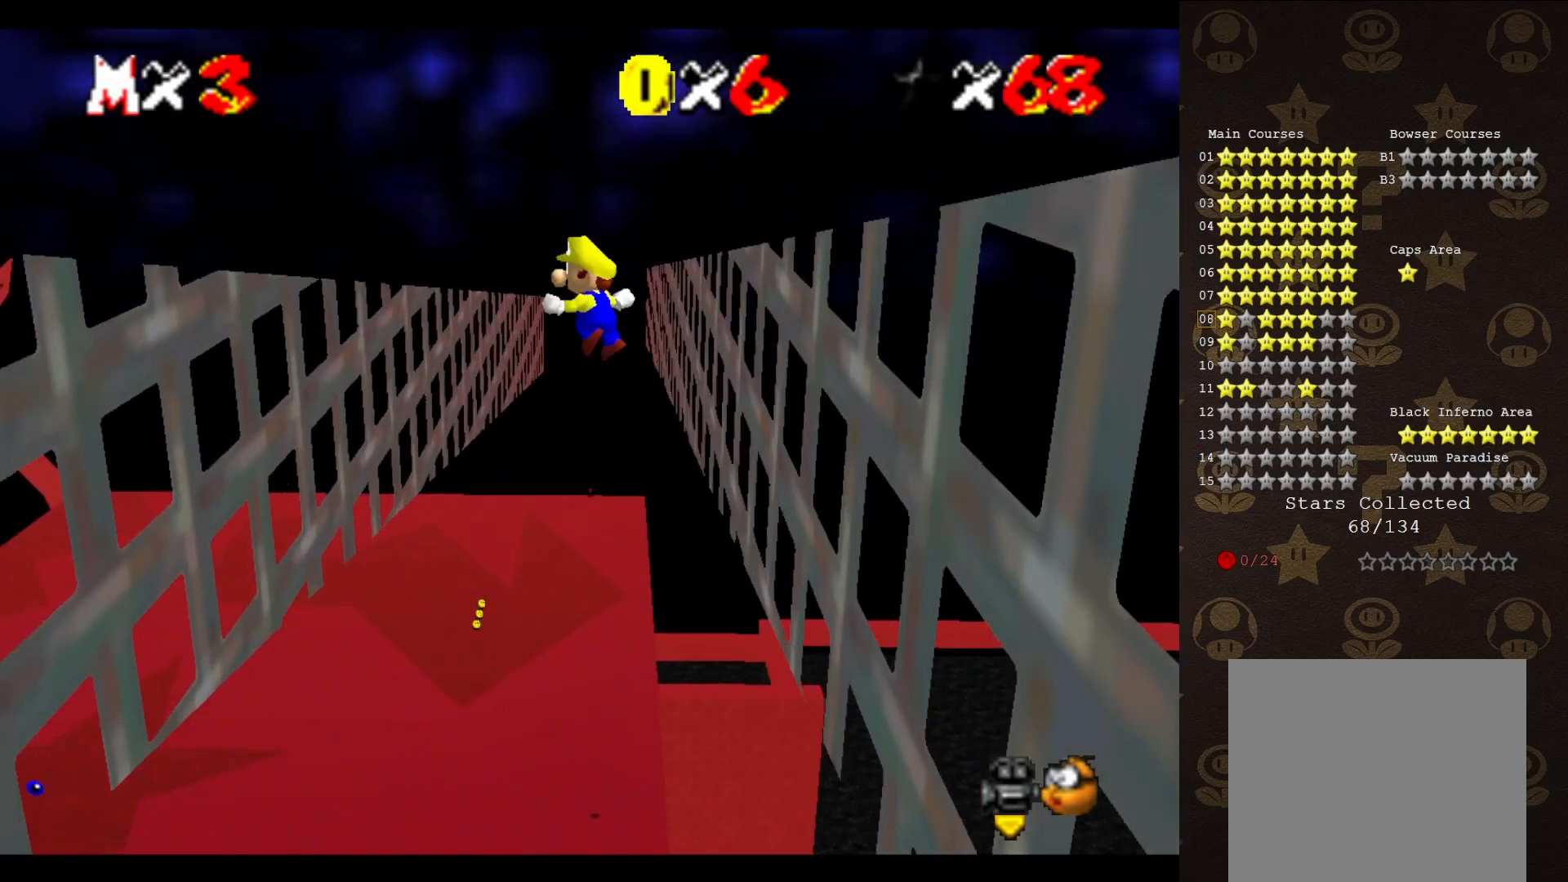
{"buttons": [], "left_stick": "up-left", "events": [[67, "left_stick", "up-left"]]}
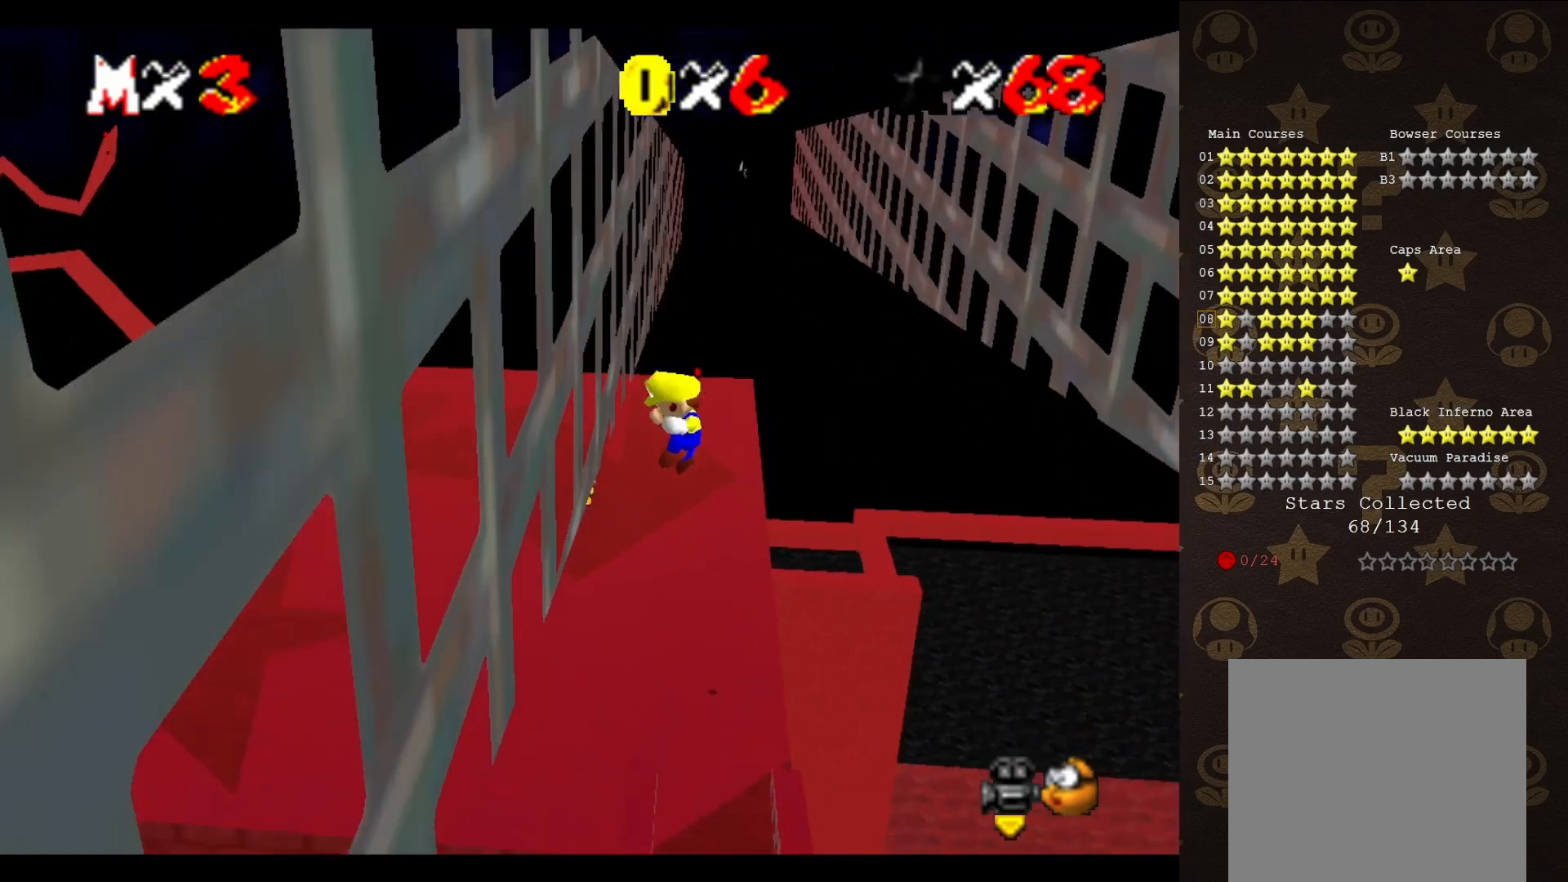
{"buttons": [], "left_stick": "up-right", "events": [[33, "A", "down"], [67, "left_stick", "up-right"], [100, "A", "up"]]}
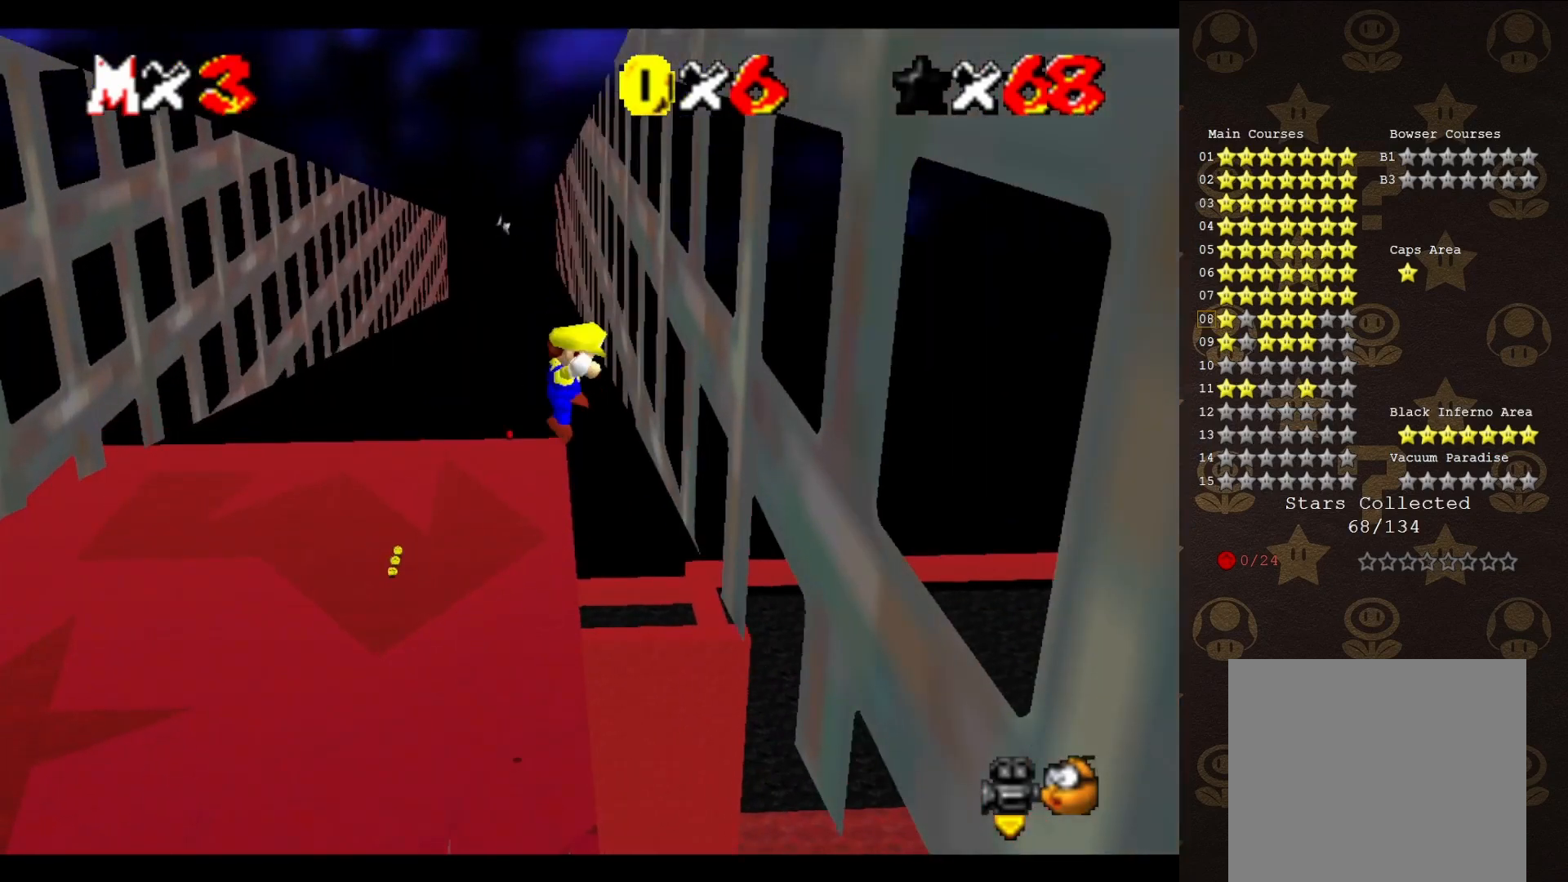
{"buttons": [], "left_stick": "up-left", "events": [[50, "A", "down"], [150, "A", "up"], [183, "left_stick", "up-left"]]}
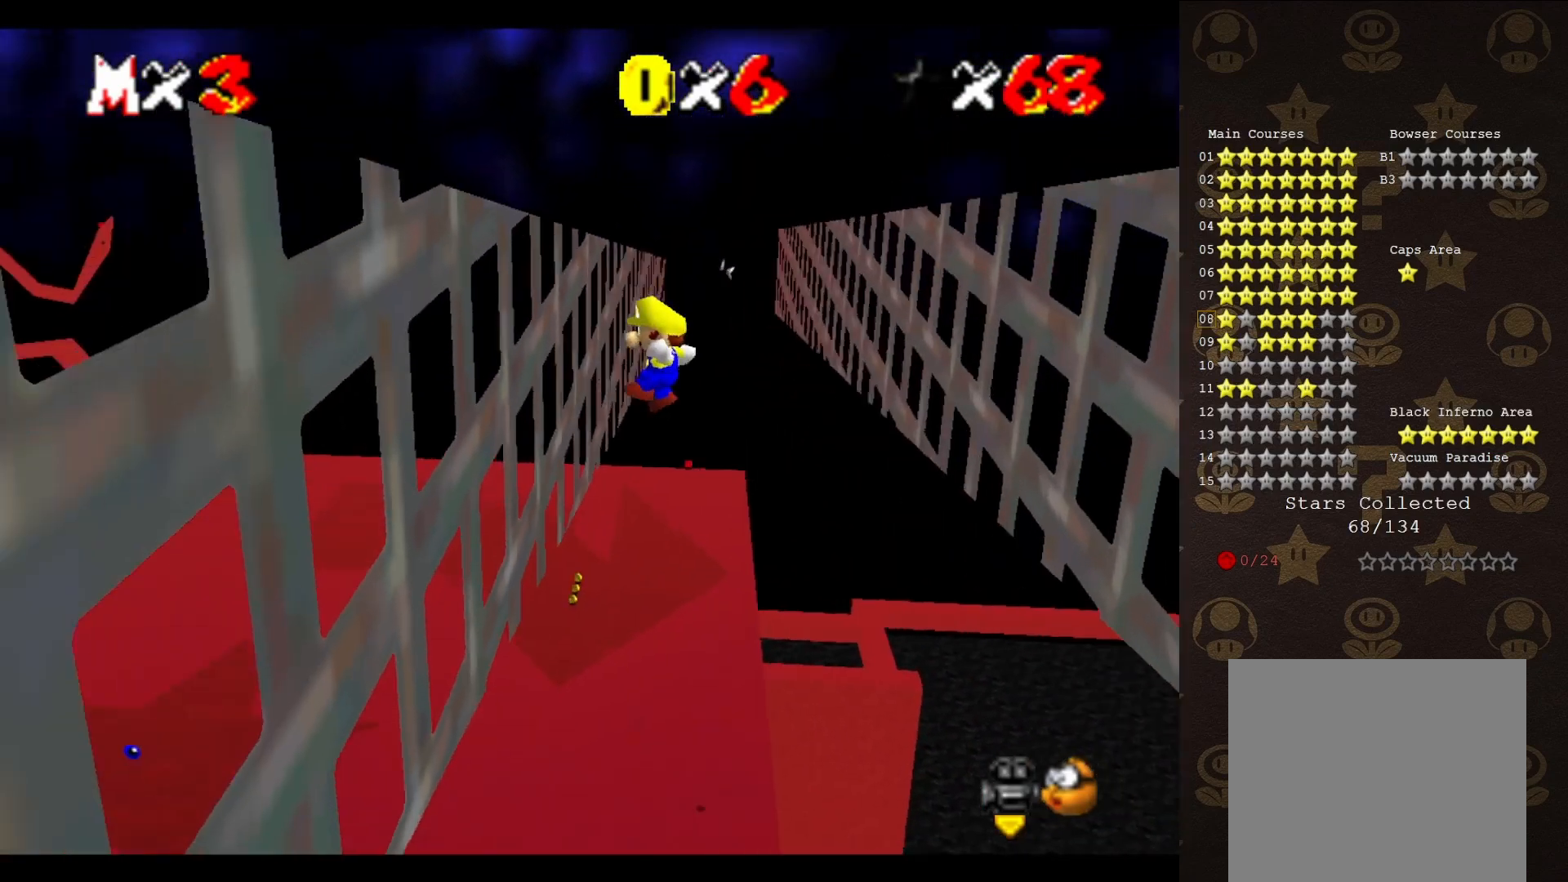
{"buttons": [], "left_stick": "up-right", "events": [[150, "A", "down"], [217, "left_stick", "up-right"], [267, "A", "up"]]}
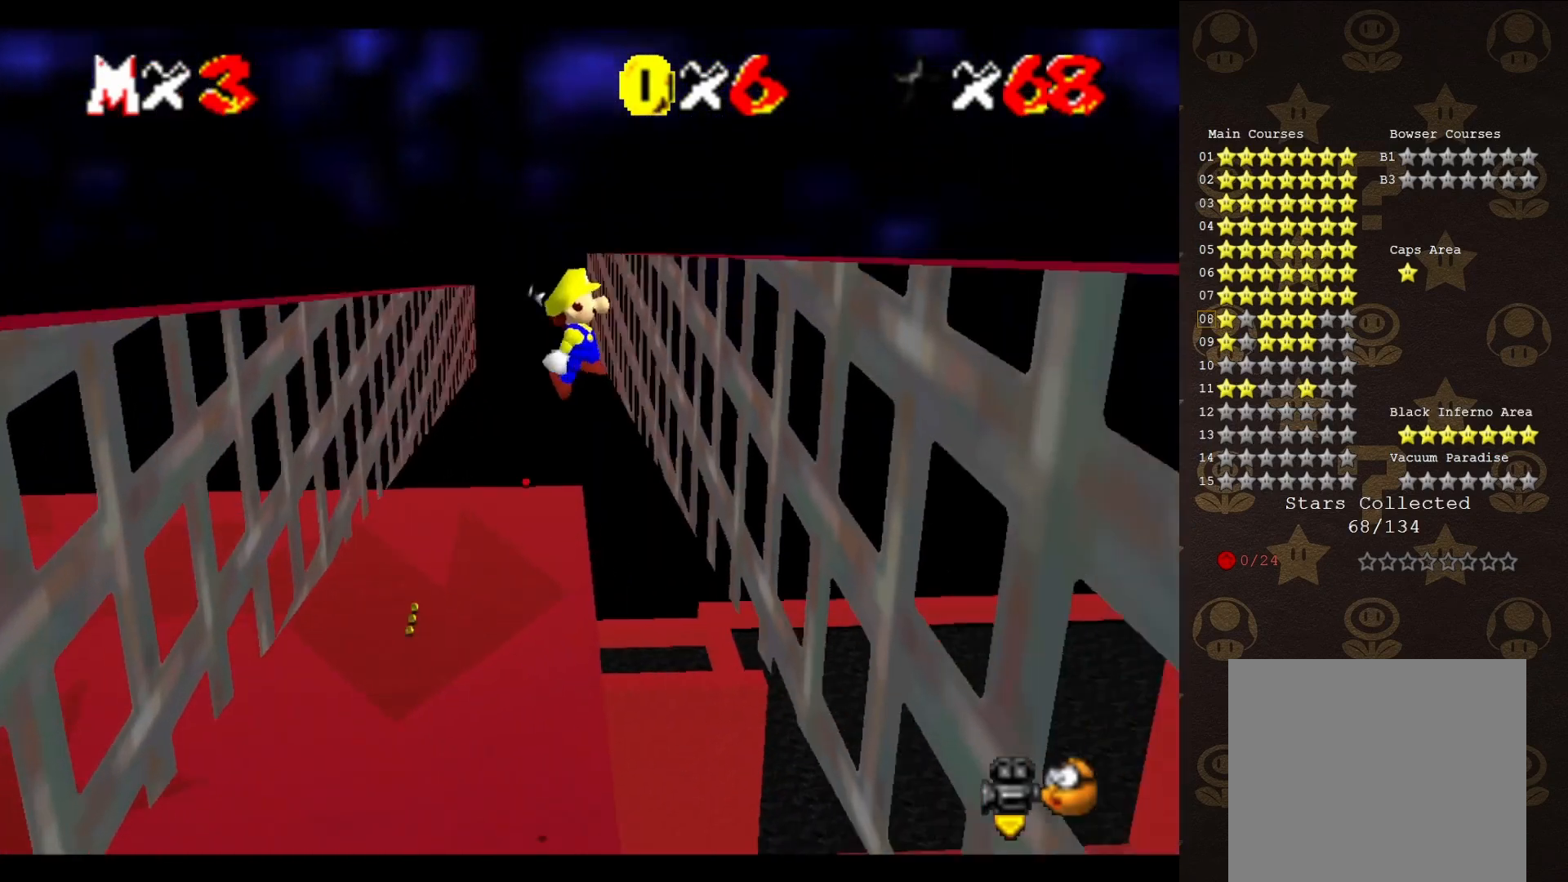
{"buttons": [], "left_stick": "up-left", "events": [[233, "A", "down"], [283, "A", "up"], [417, "left_stick", "up-left"]]}
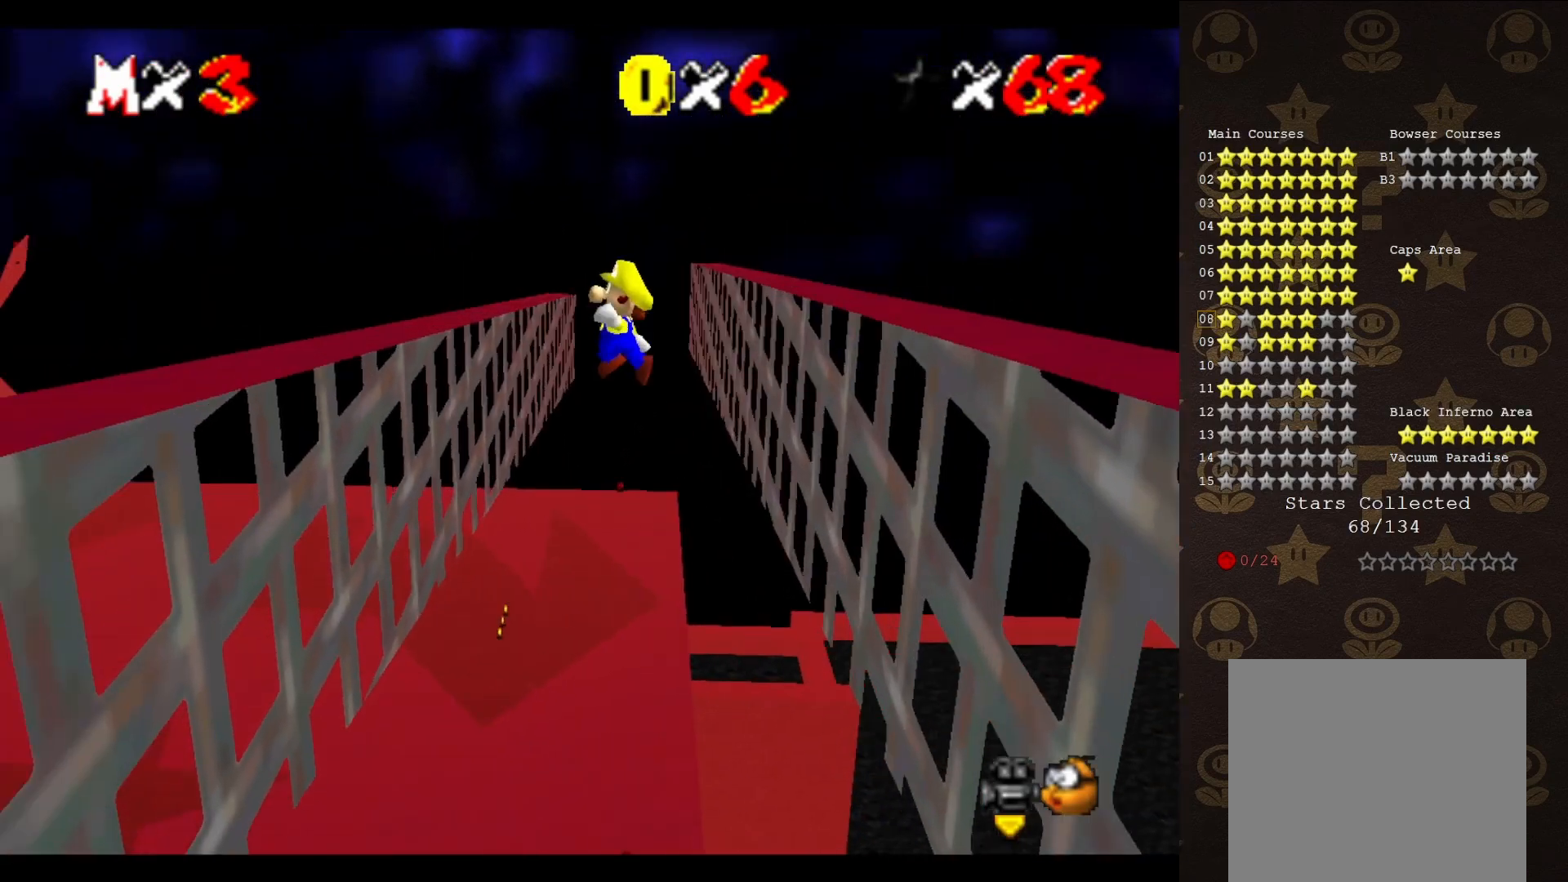
{"buttons": [], "left_stick": "up-right", "events": [[417, "A", "down"], [483, "A", "up"], [483, "left_stick", "up-right"]]}
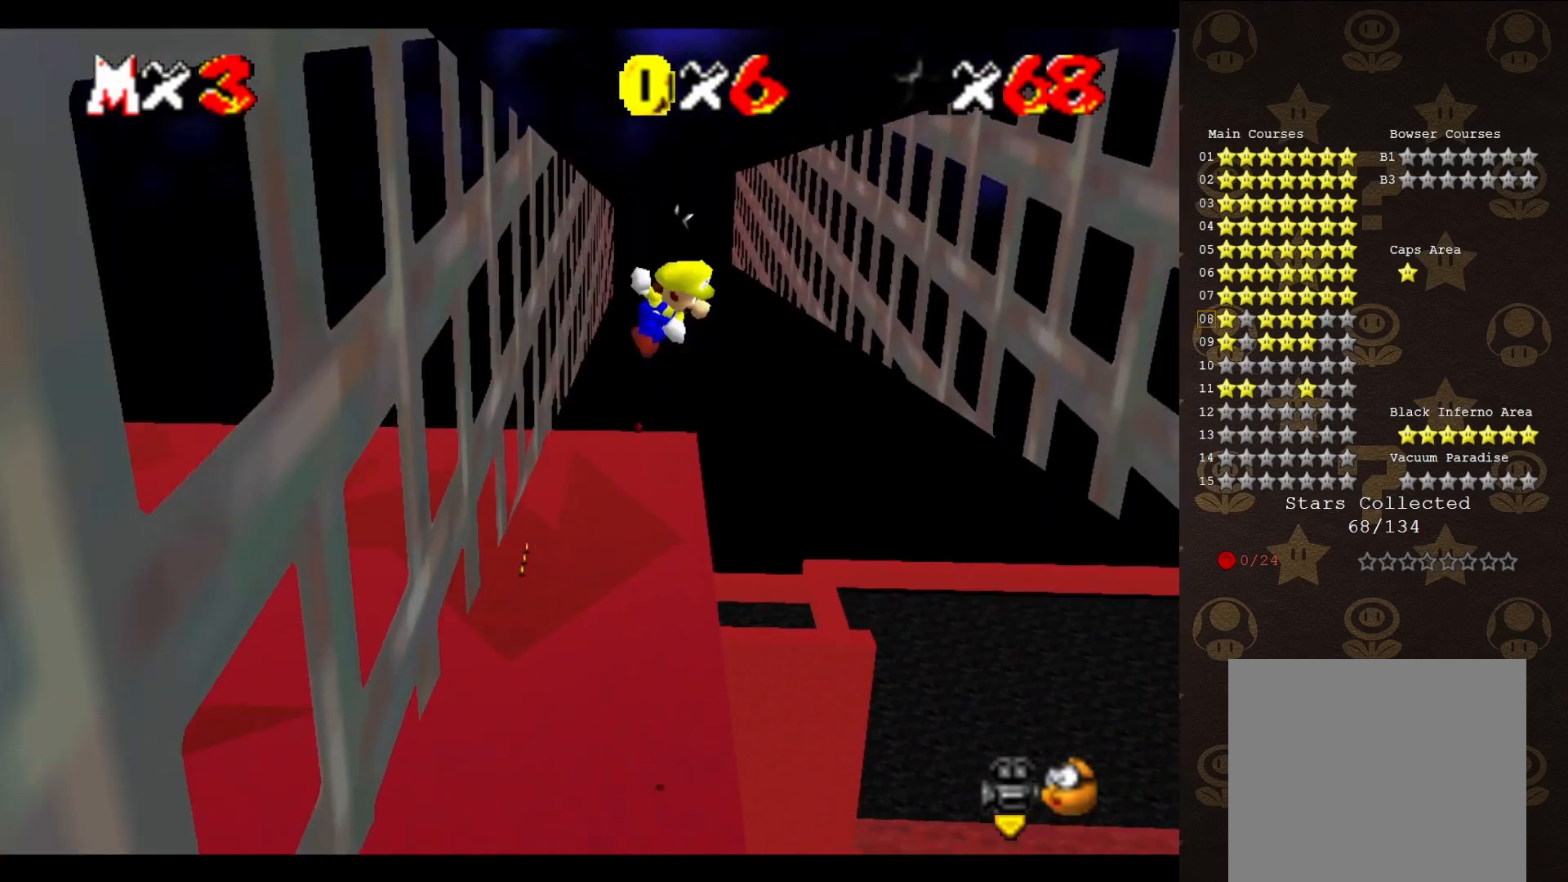
{"buttons": ["A"], "left_stick": "up-right", "events": [[483, "A", "down"]]}
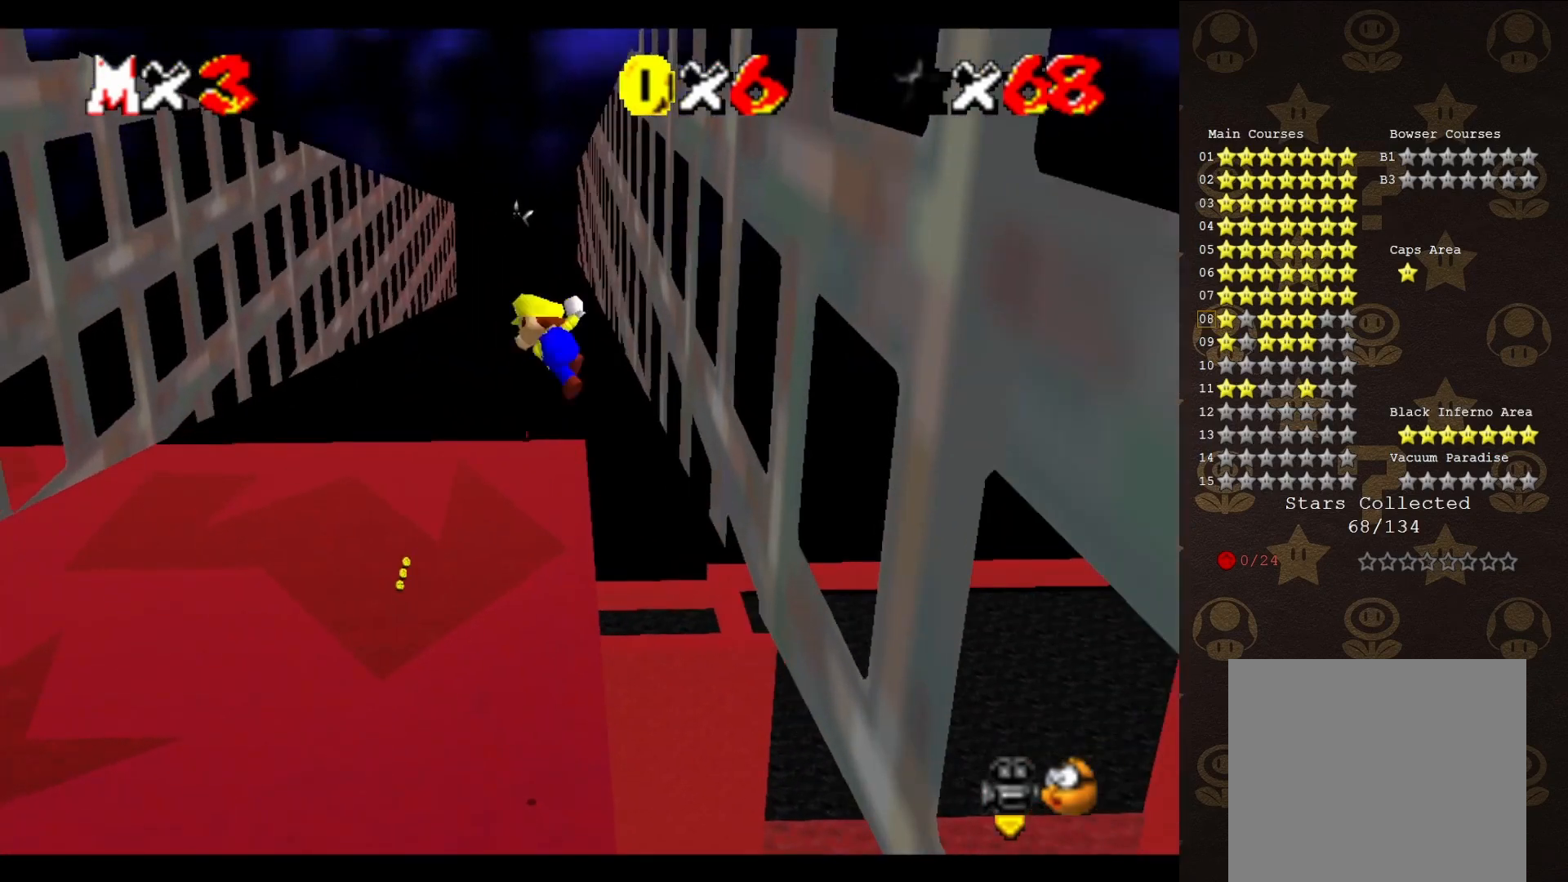
{"buttons": [], "left_stick": "up-left", "events": [[83, "A", "up"], [83, "left_stick", "up"], [183, "left_stick", "up-left"]]}